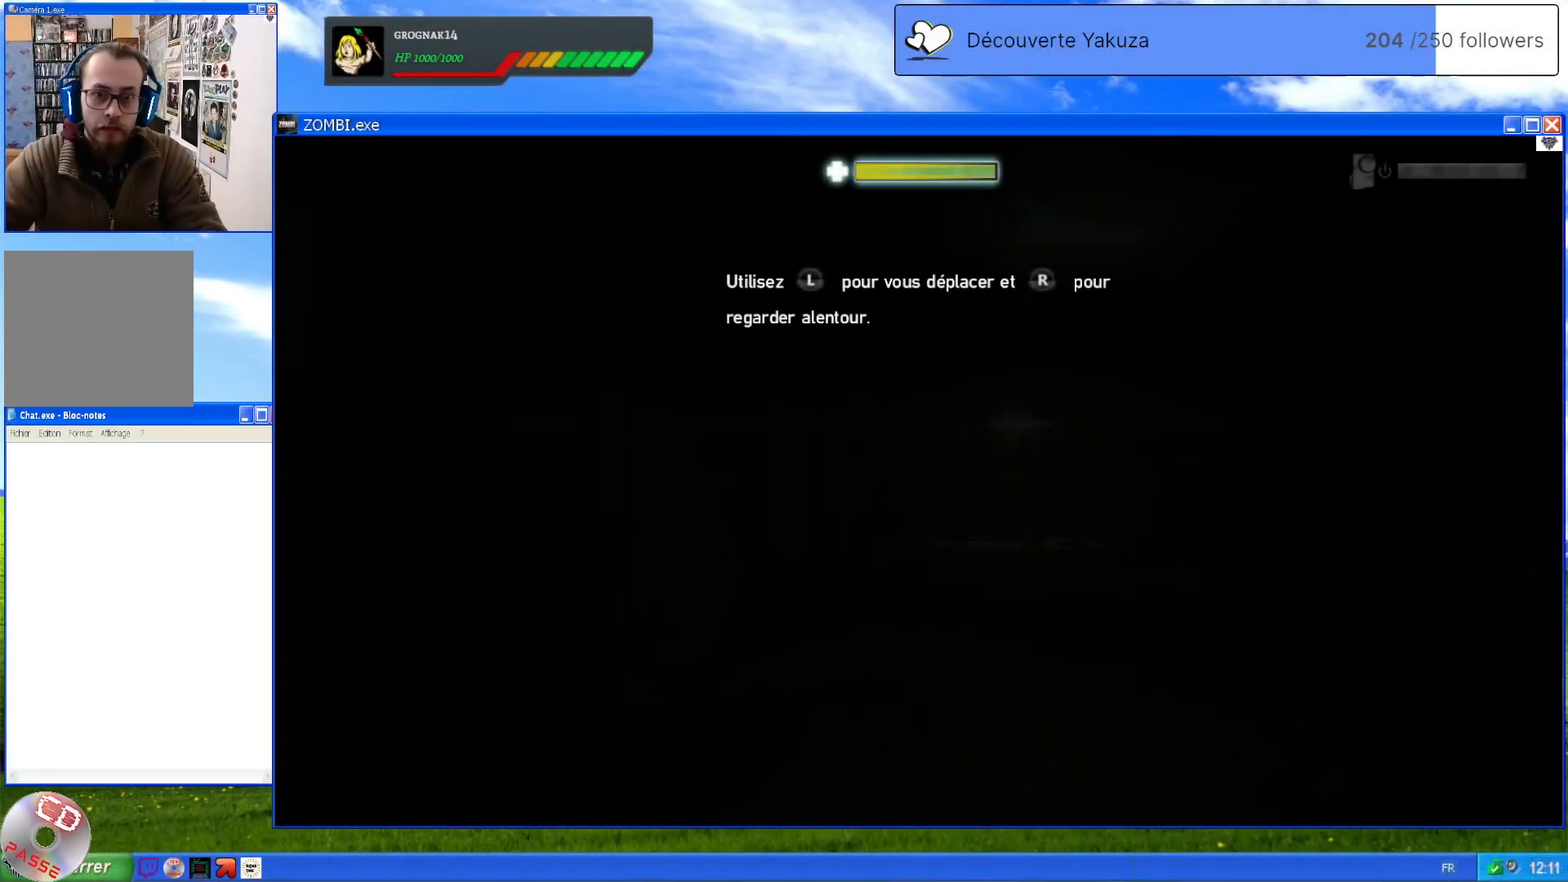
Gameplay with a controller (Xbox layout); each line is a JSON object with the inputs held at the frame after it (dt_ms = milliseconds from this image to that frame). "events" lists button and stick changes between this image and that frame as [ms after this image, input, new state], when the widget could be followed in between. Not read: L3 Y.
{"dt_ms": 500, "buttons": [], "left_stick": "center", "right_stick": "center", "events": []}
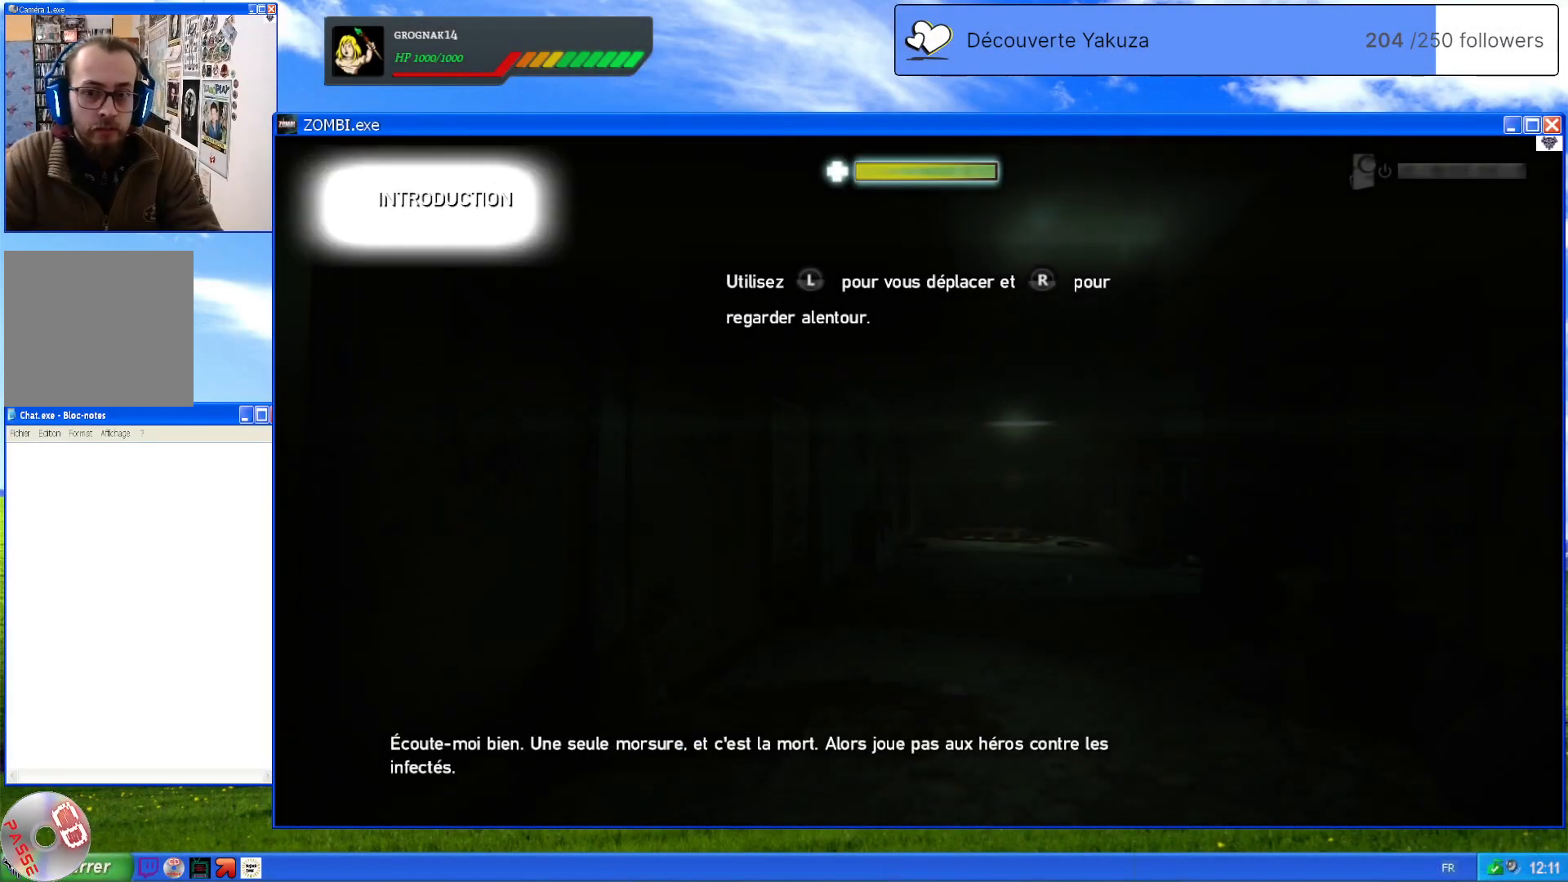
{"dt_ms": 500, "buttons": [], "left_stick": "center", "right_stick": "center", "events": []}
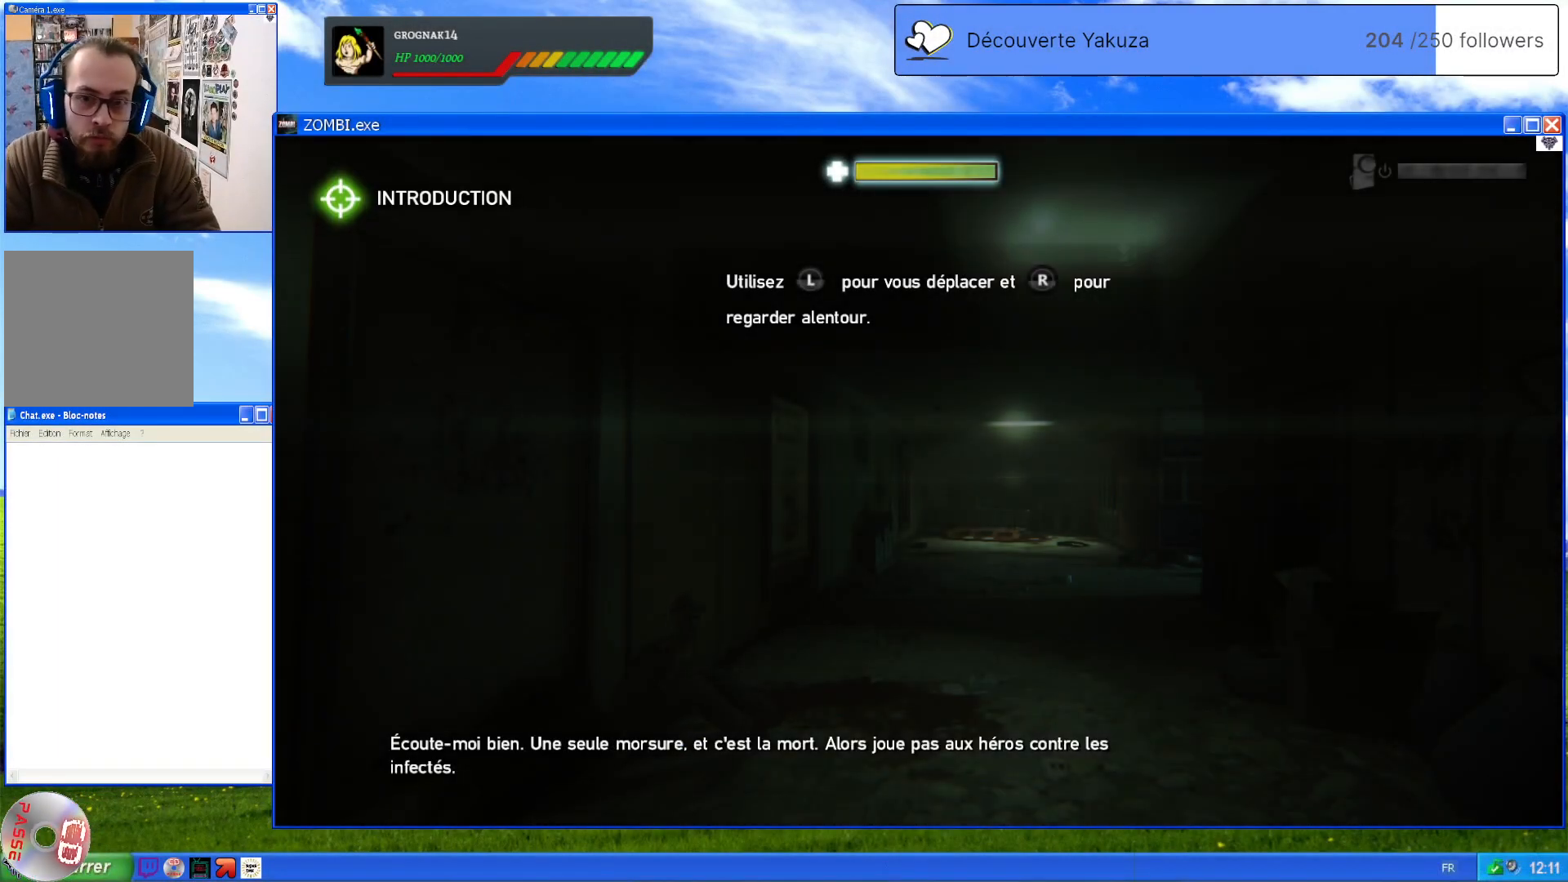
{"dt_ms": 500, "buttons": [], "left_stick": "center", "right_stick": "center", "events": []}
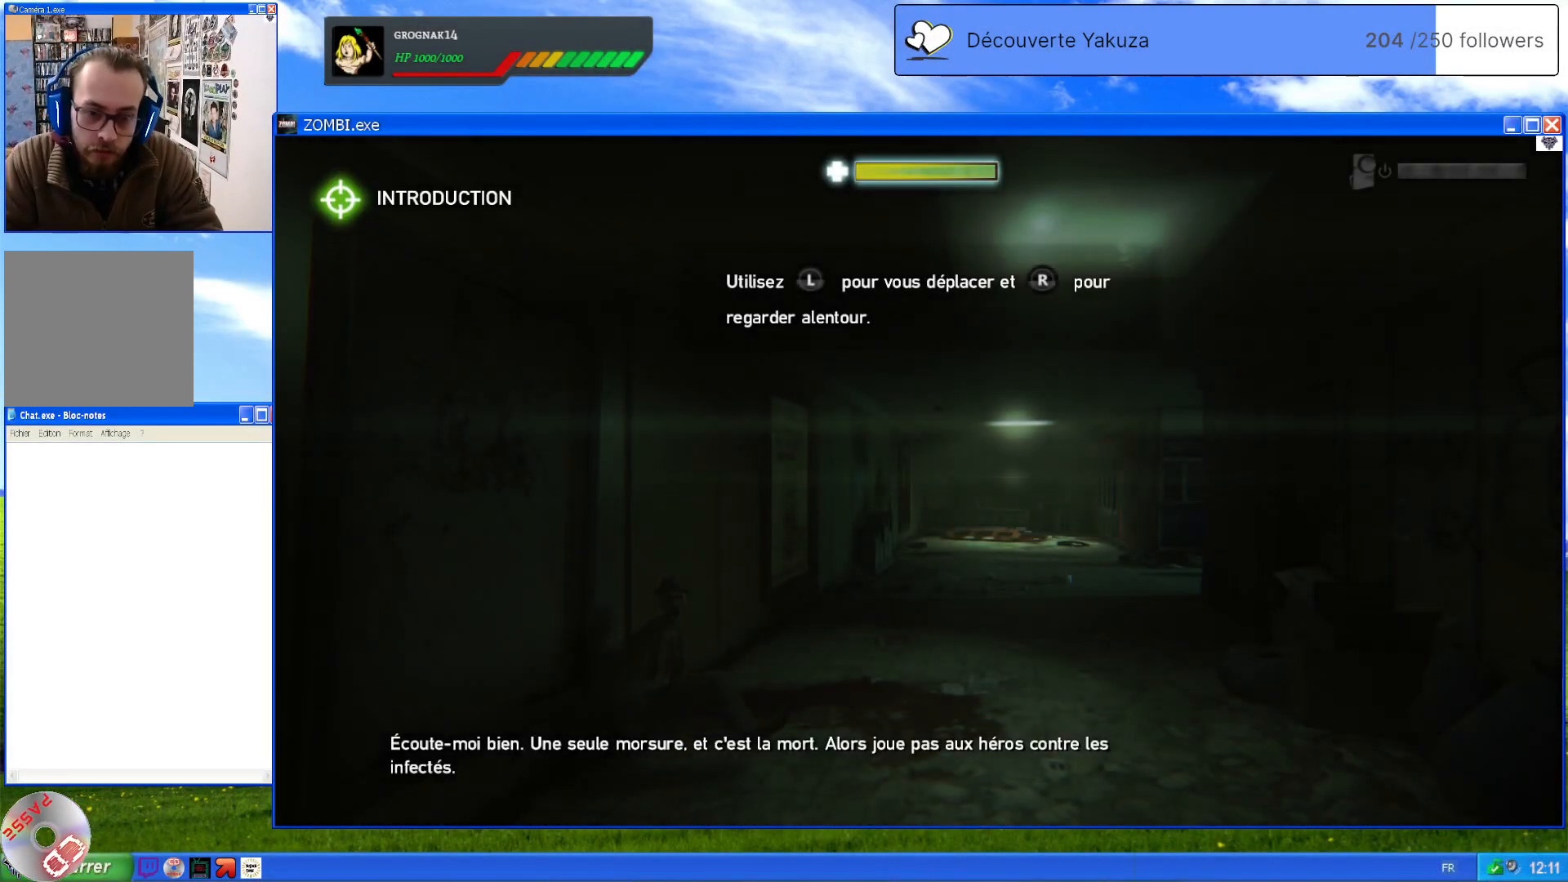
{"dt_ms": 1000, "buttons": [], "left_stick": "up", "right_stick": "center", "events": [[20, "left_stick", "up"], [60, "right_stick", "down"], [220, "right_stick", "center"], [500, "right_stick", "down"], [840, "right_stick", "center"]]}
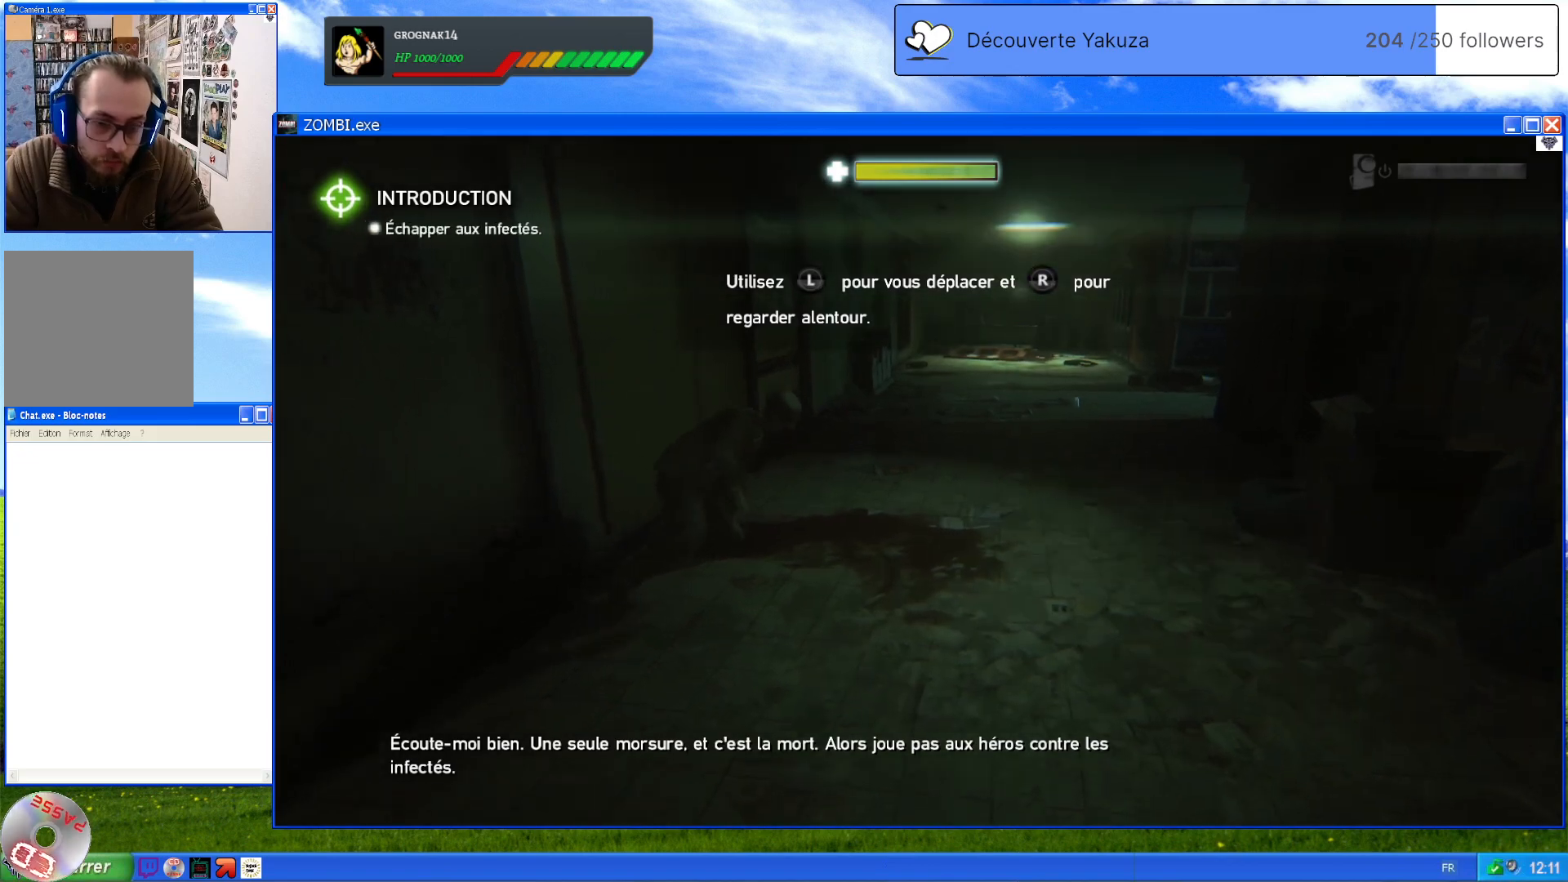
{"dt_ms": 500, "buttons": [], "left_stick": "up", "right_stick": "center", "events": [[160, "right_stick", "right"], [300, "right_stick", "center"]]}
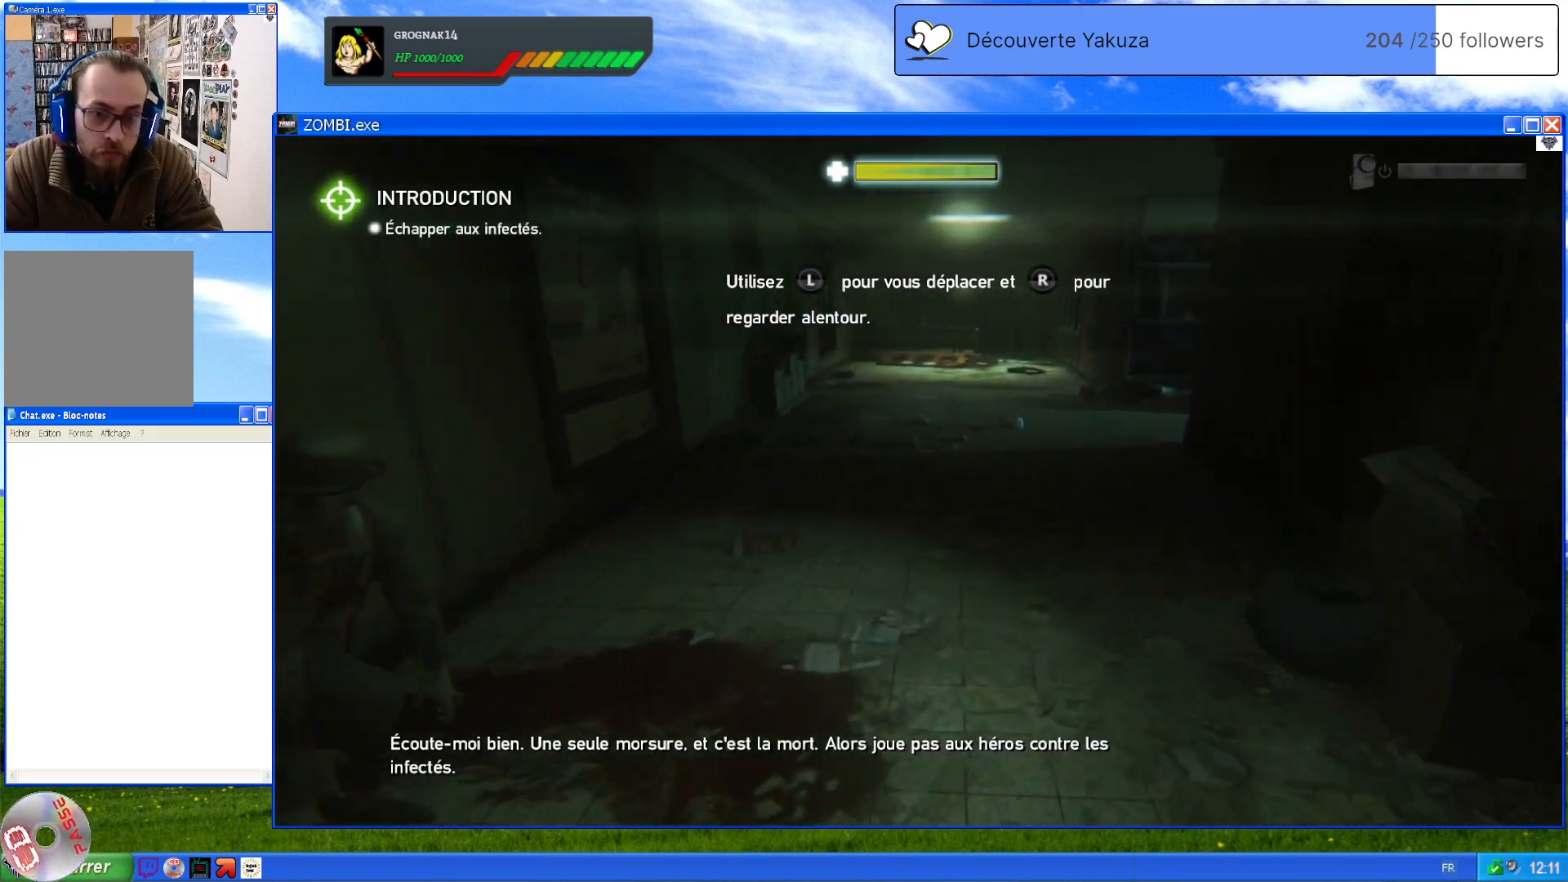
{"dt_ms": 500, "buttons": [], "left_stick": "up", "right_stick": "center", "events": [[140, "right_stick", "up-right"], [320, "right_stick", "center"]]}
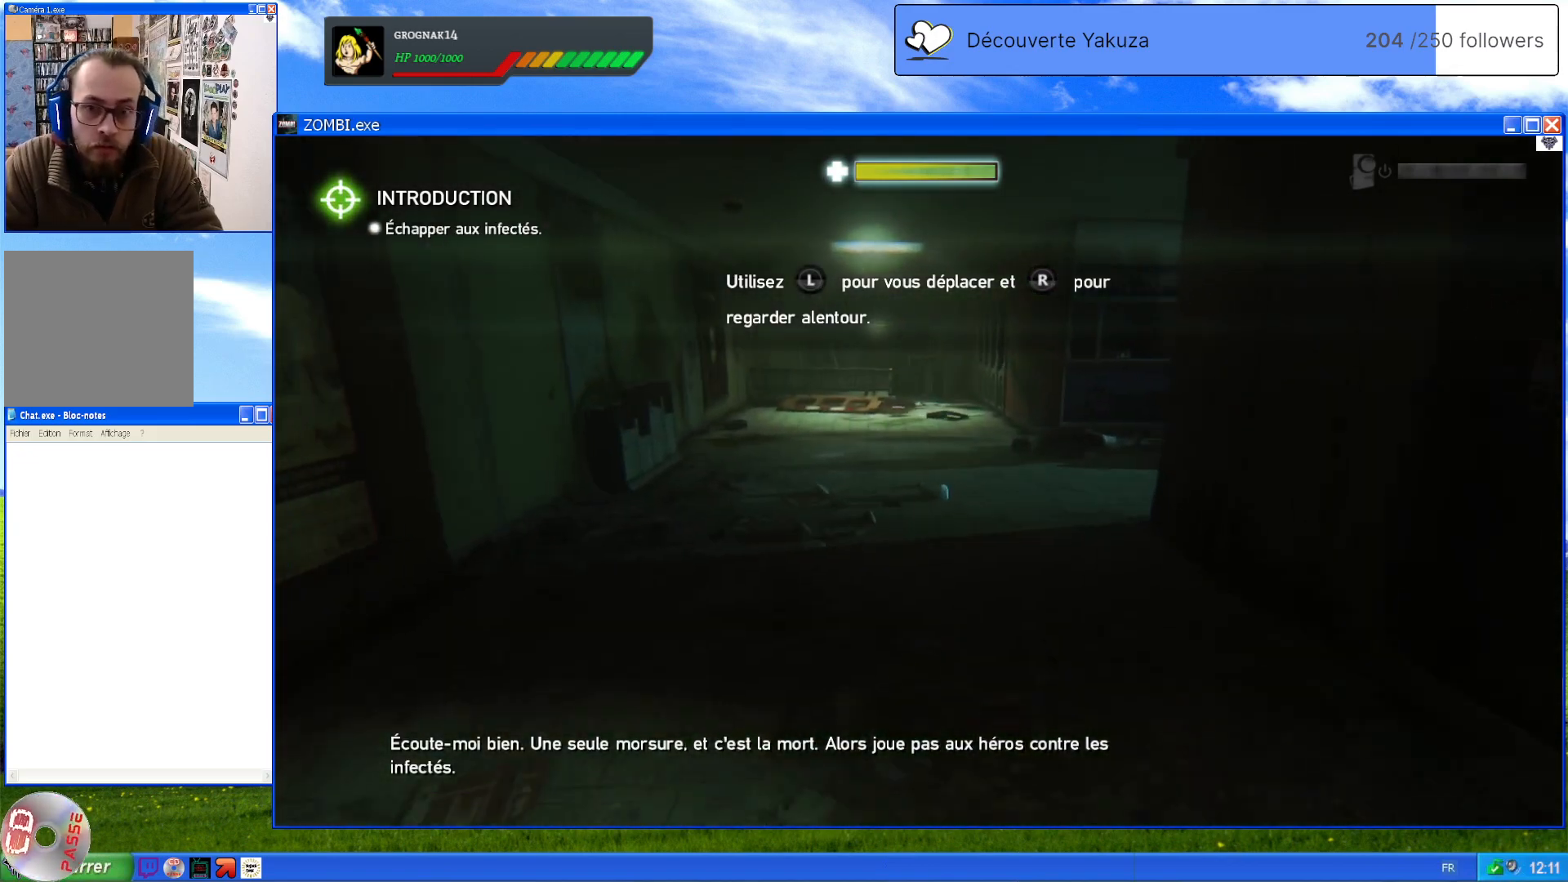
{"dt_ms": 500, "buttons": [], "left_stick": "up", "right_stick": "up-left", "events": [[160, "right_stick", "up"], [300, "right_stick", "center"], [440, "right_stick", "up-left"]]}
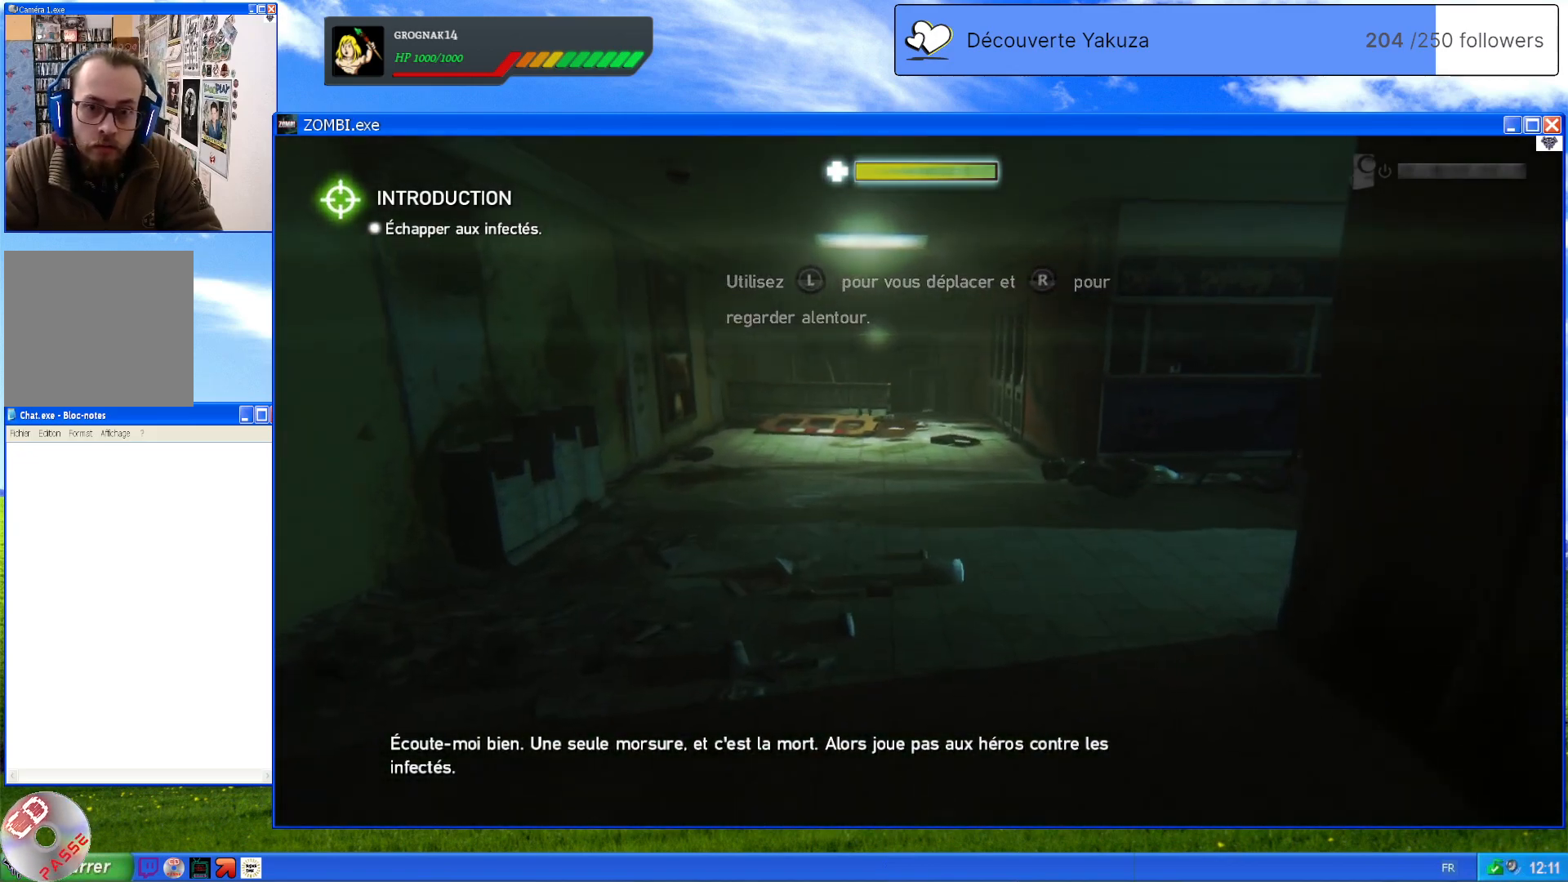
{"dt_ms": 500, "buttons": [], "left_stick": "up-left", "right_stick": "right", "events": [[200, "right_stick", "center"], [380, "right_stick", "right"], [400, "left_stick", "up-left"]]}
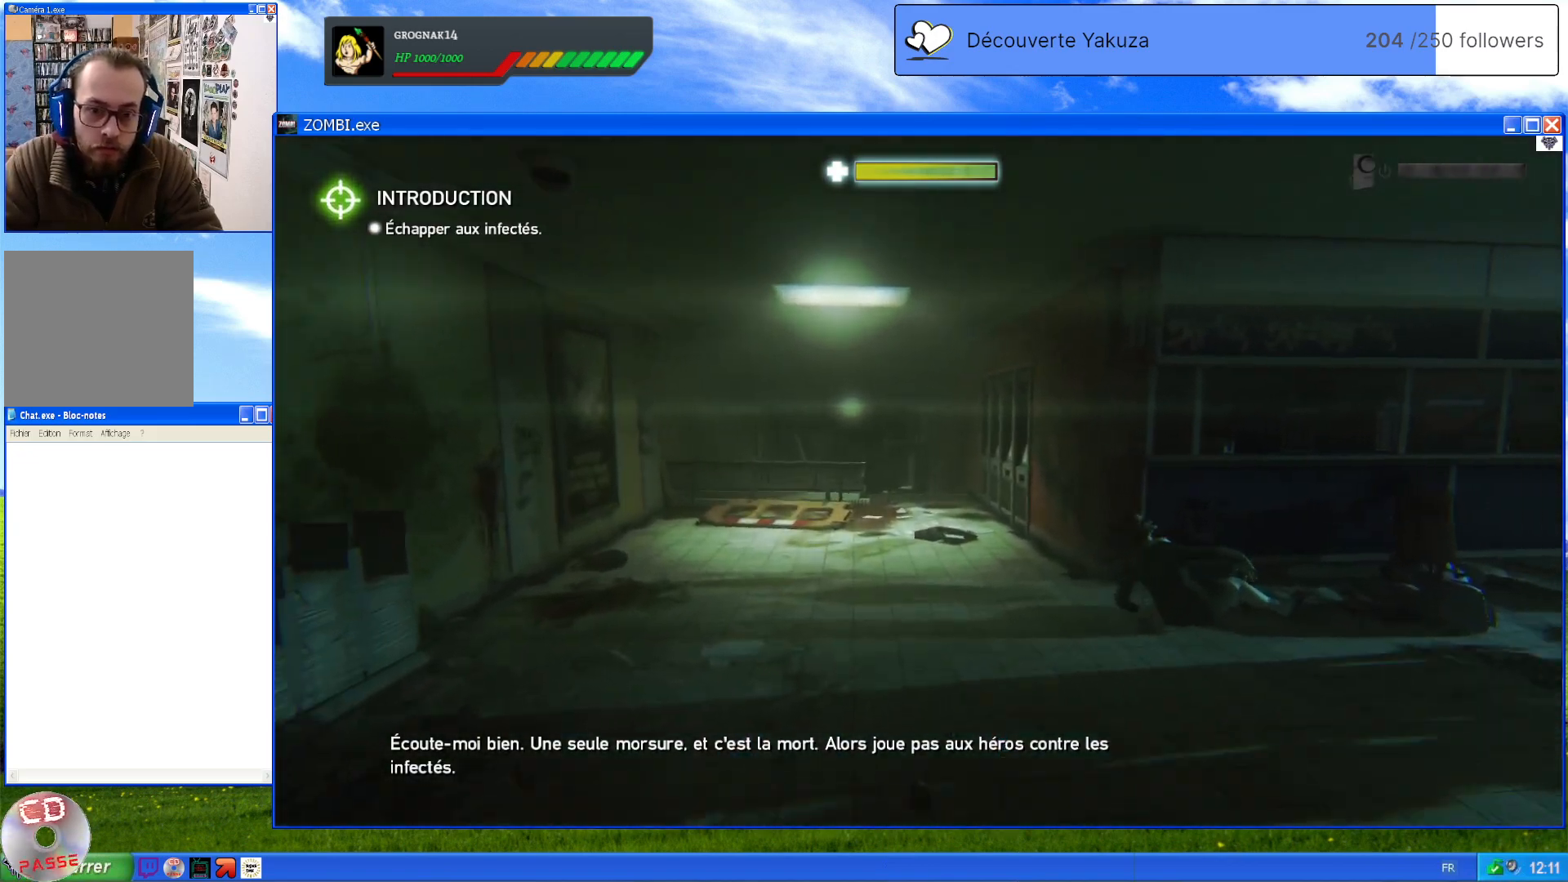
{"dt_ms": 500, "buttons": [], "left_stick": "up", "right_stick": "right", "events": [[500, "left_stick", "up"]]}
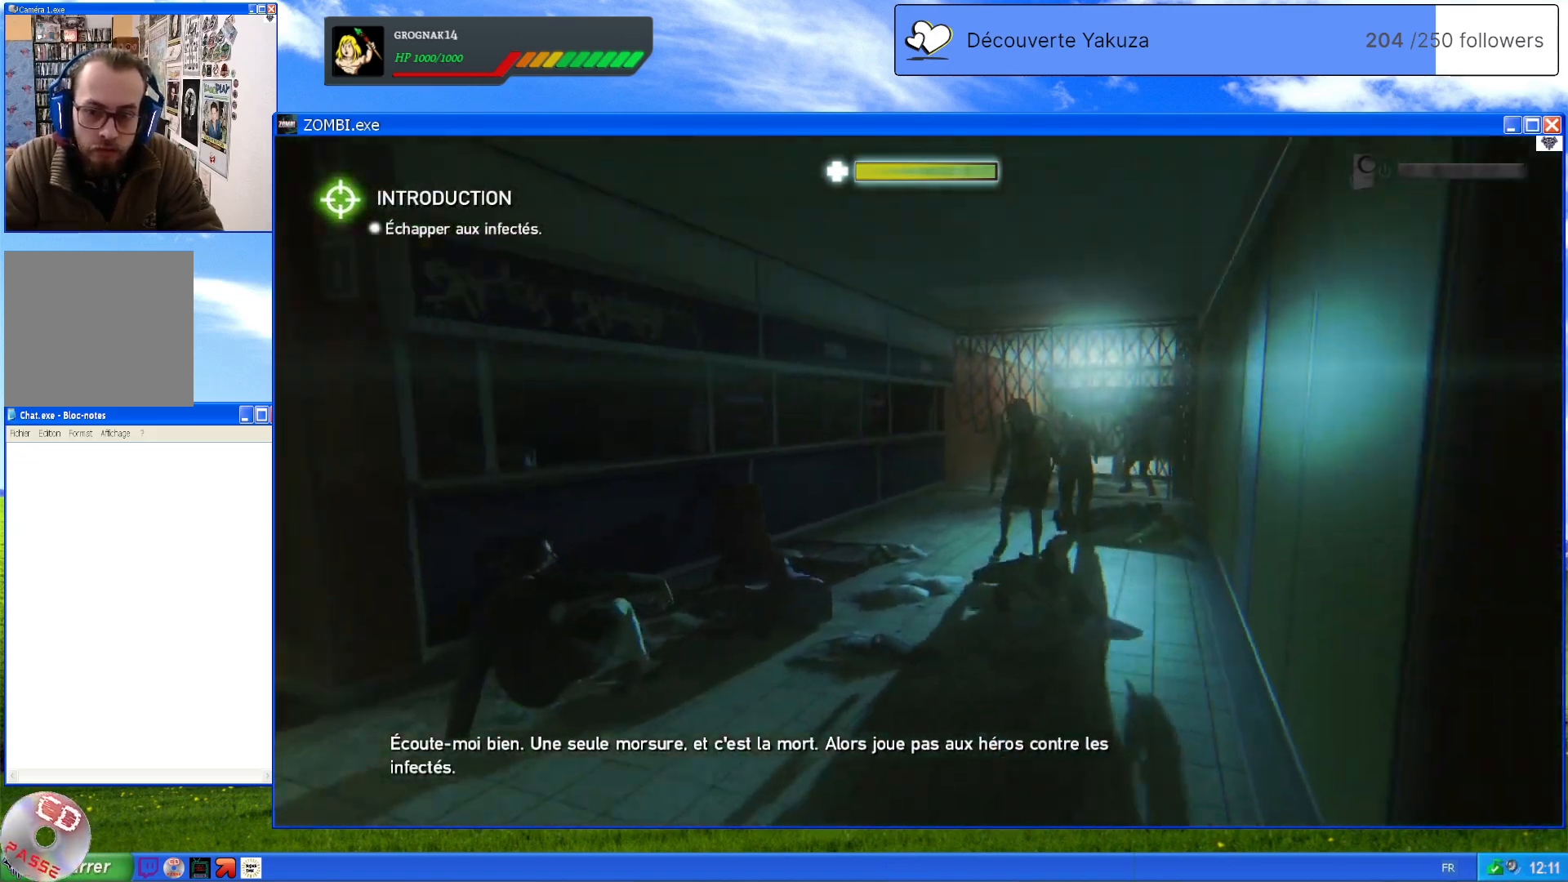
{"dt_ms": 500, "buttons": [], "left_stick": "up-left", "right_stick": "left", "events": [[40, "left_stick", "up-right"], [40, "right_stick", "center"], [340, "left_stick", "up-left"], [480, "right_stick", "left"]]}
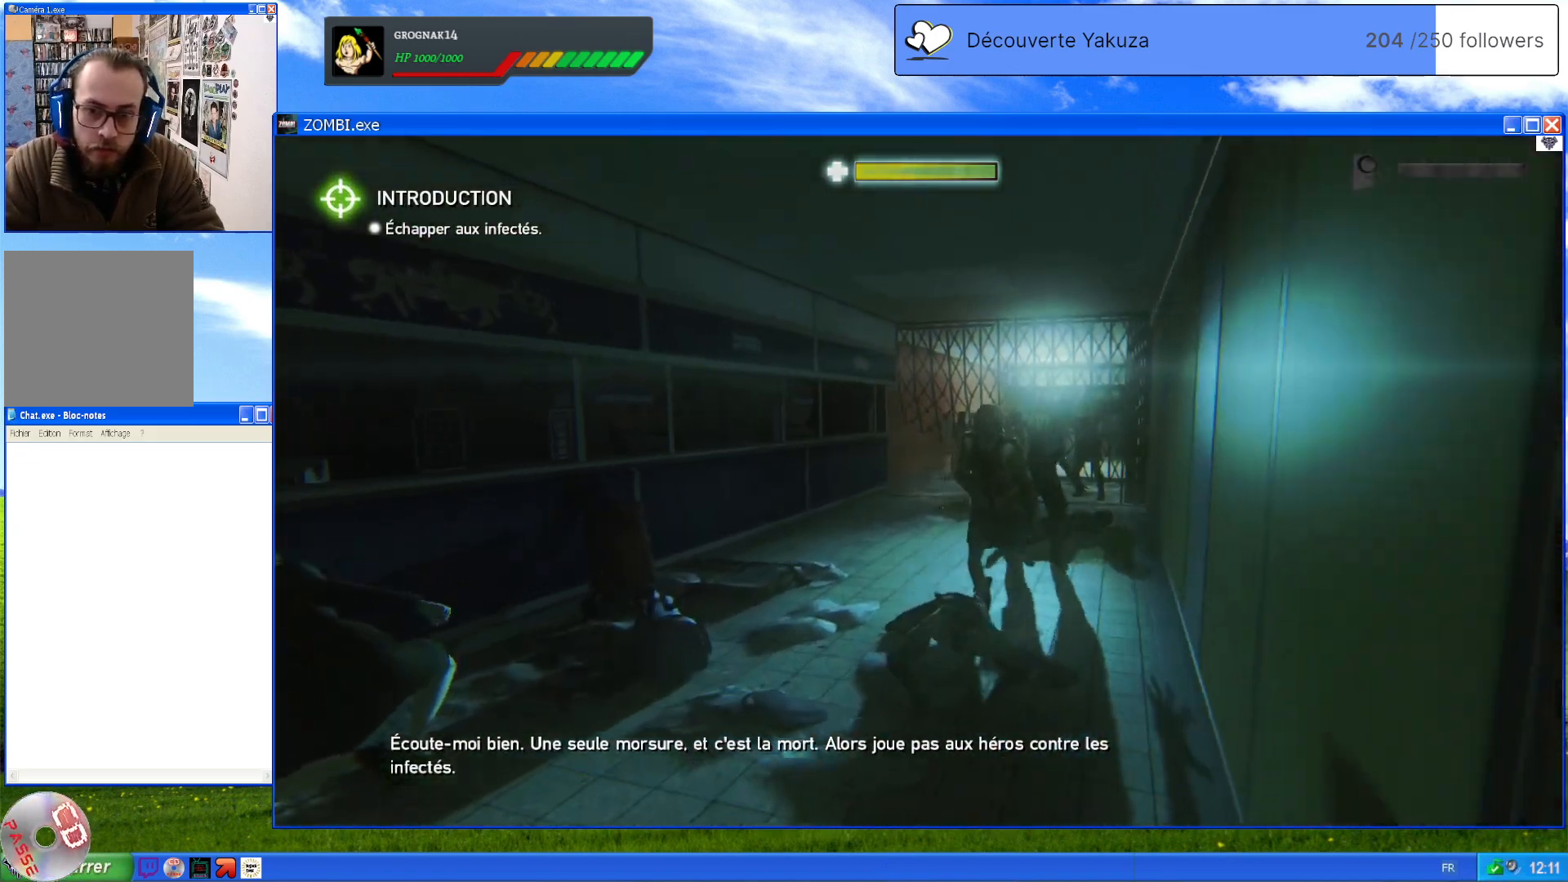
{"dt_ms": 500, "buttons": [], "left_stick": "up-left", "right_stick": "left", "events": [[180, "left_stick", "left"], [420, "left_stick", "up-left"]]}
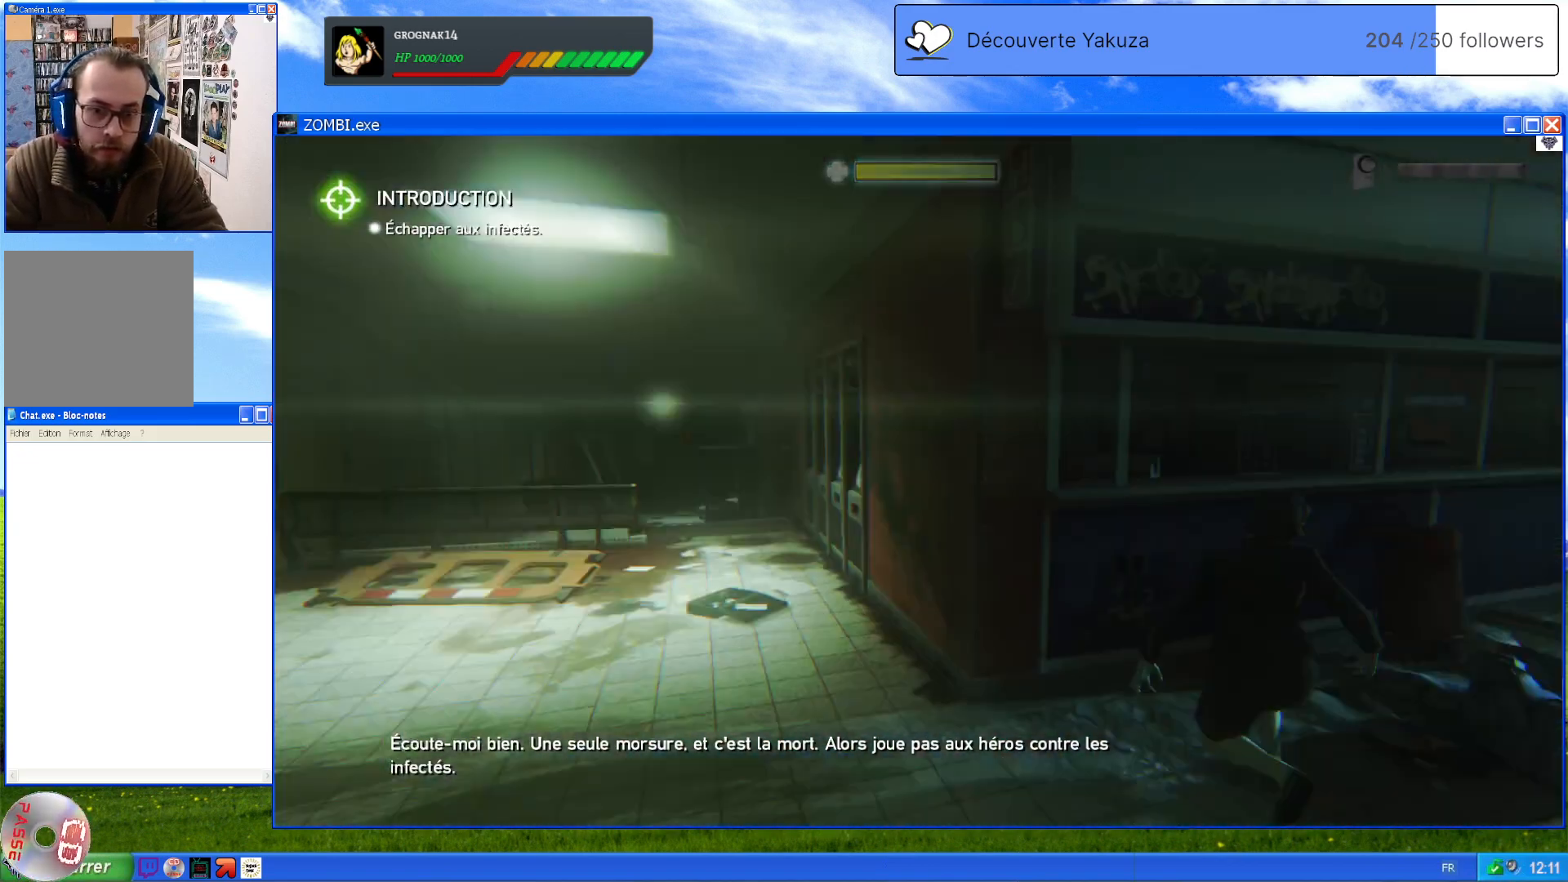
{"dt_ms": 500, "buttons": [], "left_stick": "up", "right_stick": "down-right", "events": [[240, "right_stick", "center"], [360, "left_stick", "up"], [500, "right_stick", "down-right"]]}
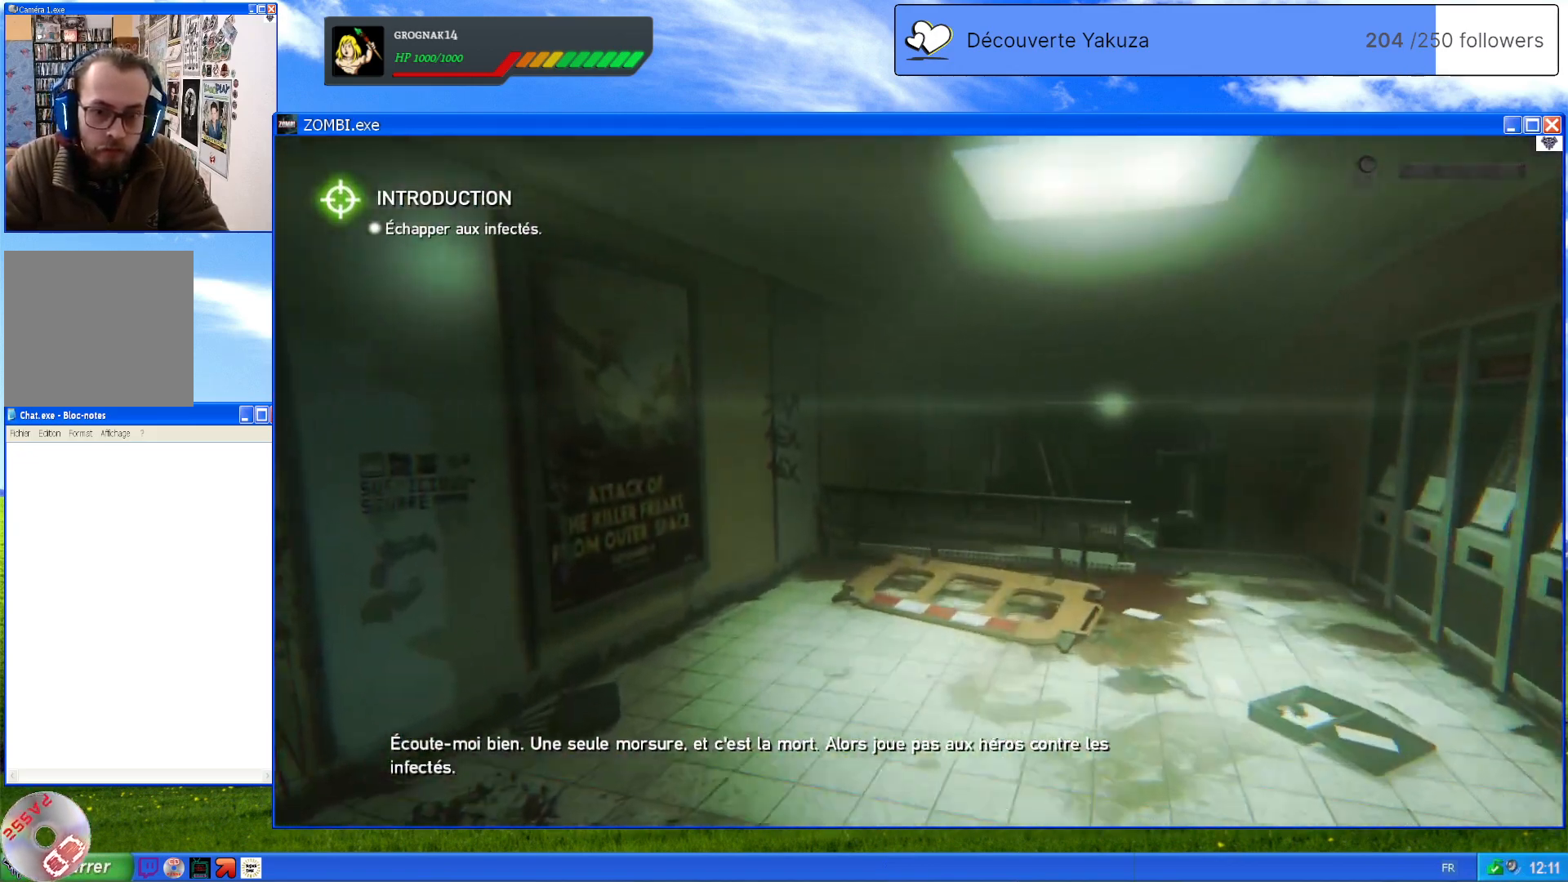
{"dt_ms": 500, "buttons": [], "left_stick": "up-right", "right_stick": "right", "events": [[100, "left_stick", "up-right"], [140, "right_stick", "center"], [300, "right_stick", "right"]]}
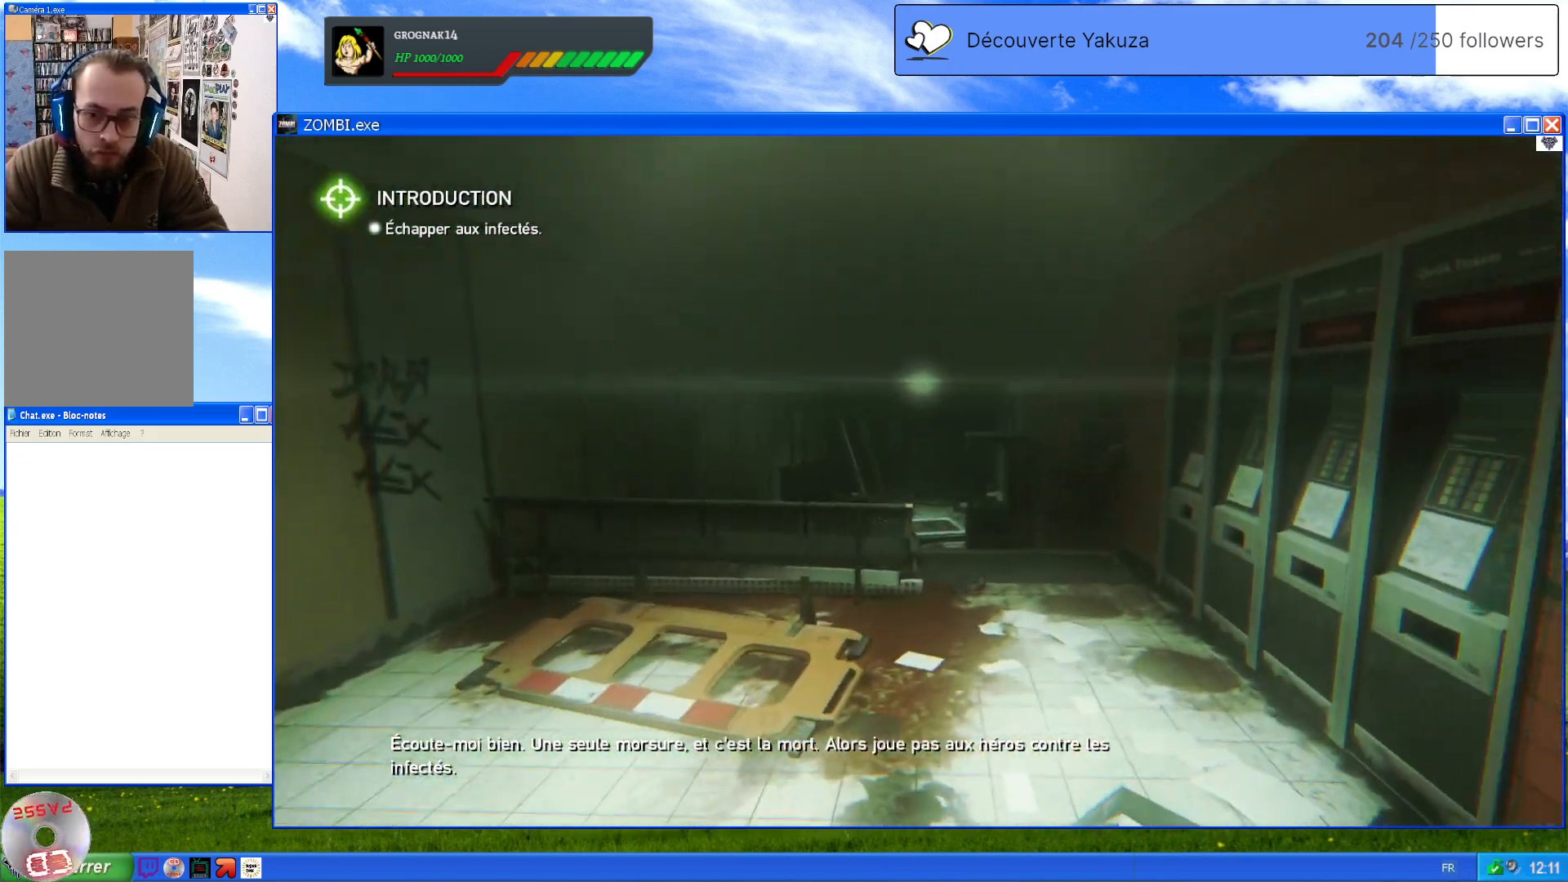
{"dt_ms": 500, "buttons": [], "left_stick": "up", "right_stick": "down", "events": [[20, "right_stick", "center"], [40, "left_stick", "up"], [200, "right_stick", "down"], [340, "right_stick", "center"], [460, "right_stick", "down"]]}
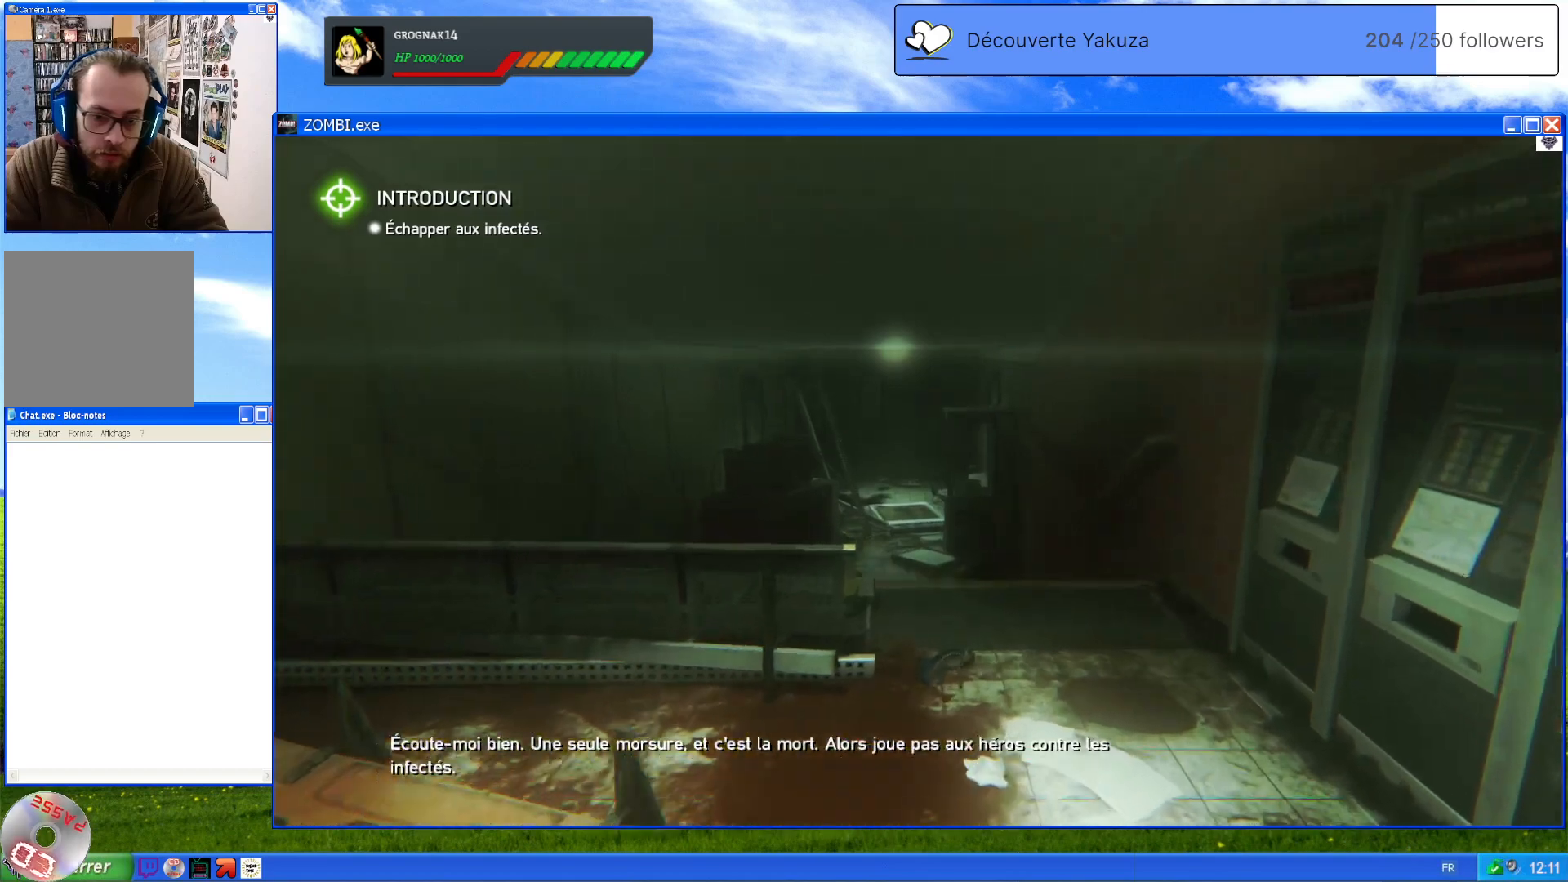
{"dt_ms": 500, "buttons": [], "left_stick": "up", "right_stick": "center", "events": [[180, "right_stick", "center"], [340, "right_stick", "right"], [480, "right_stick", "center"]]}
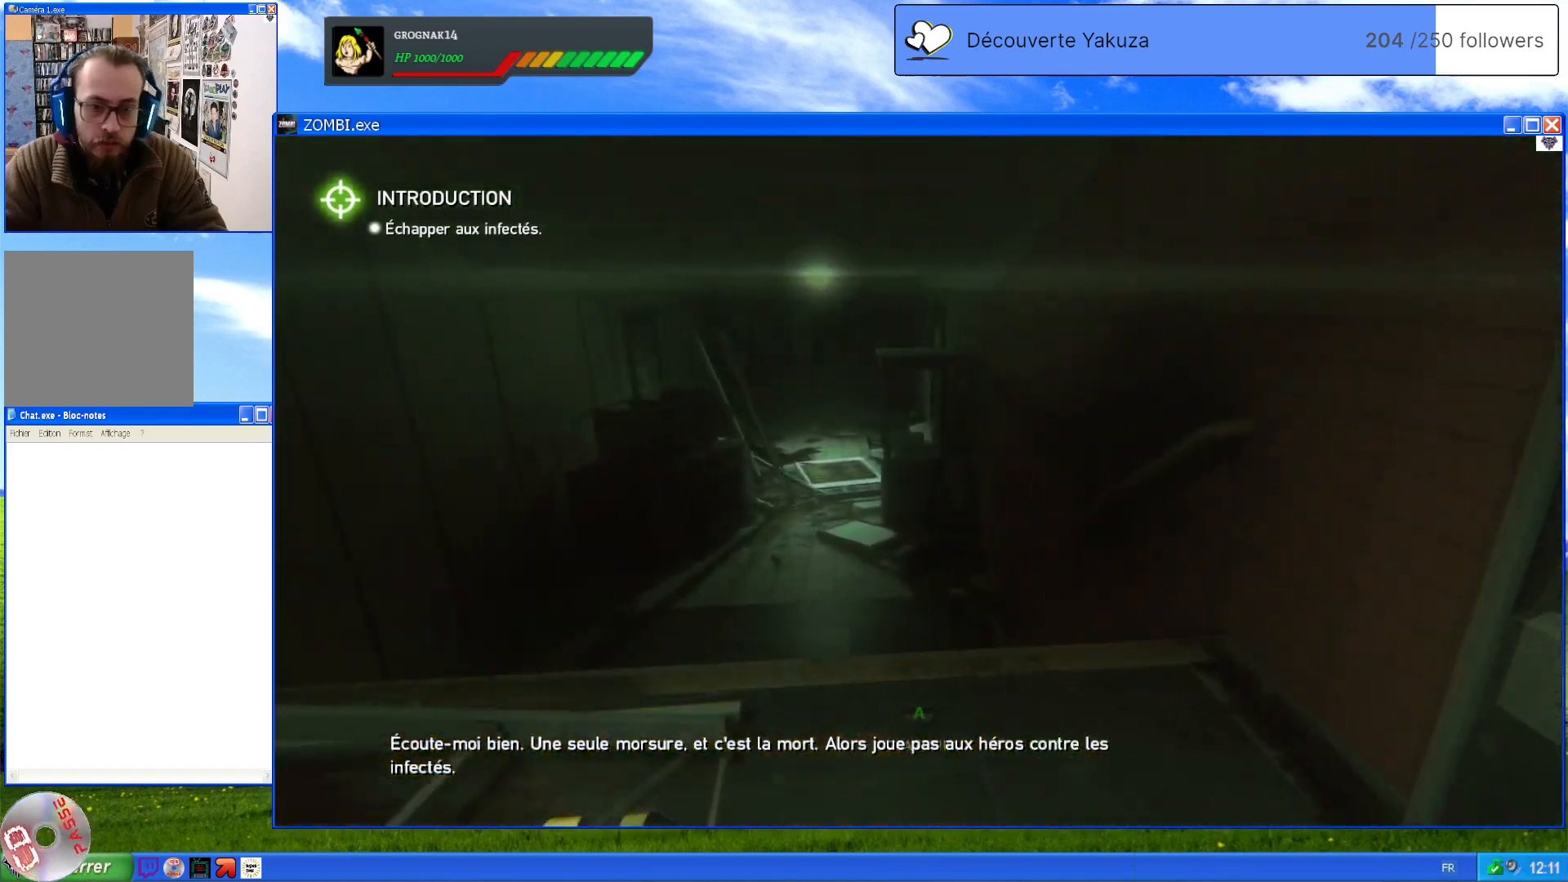
{"dt_ms": 500, "buttons": [], "left_stick": "up", "right_stick": "down-left", "events": [[420, "right_stick", "down-left"]]}
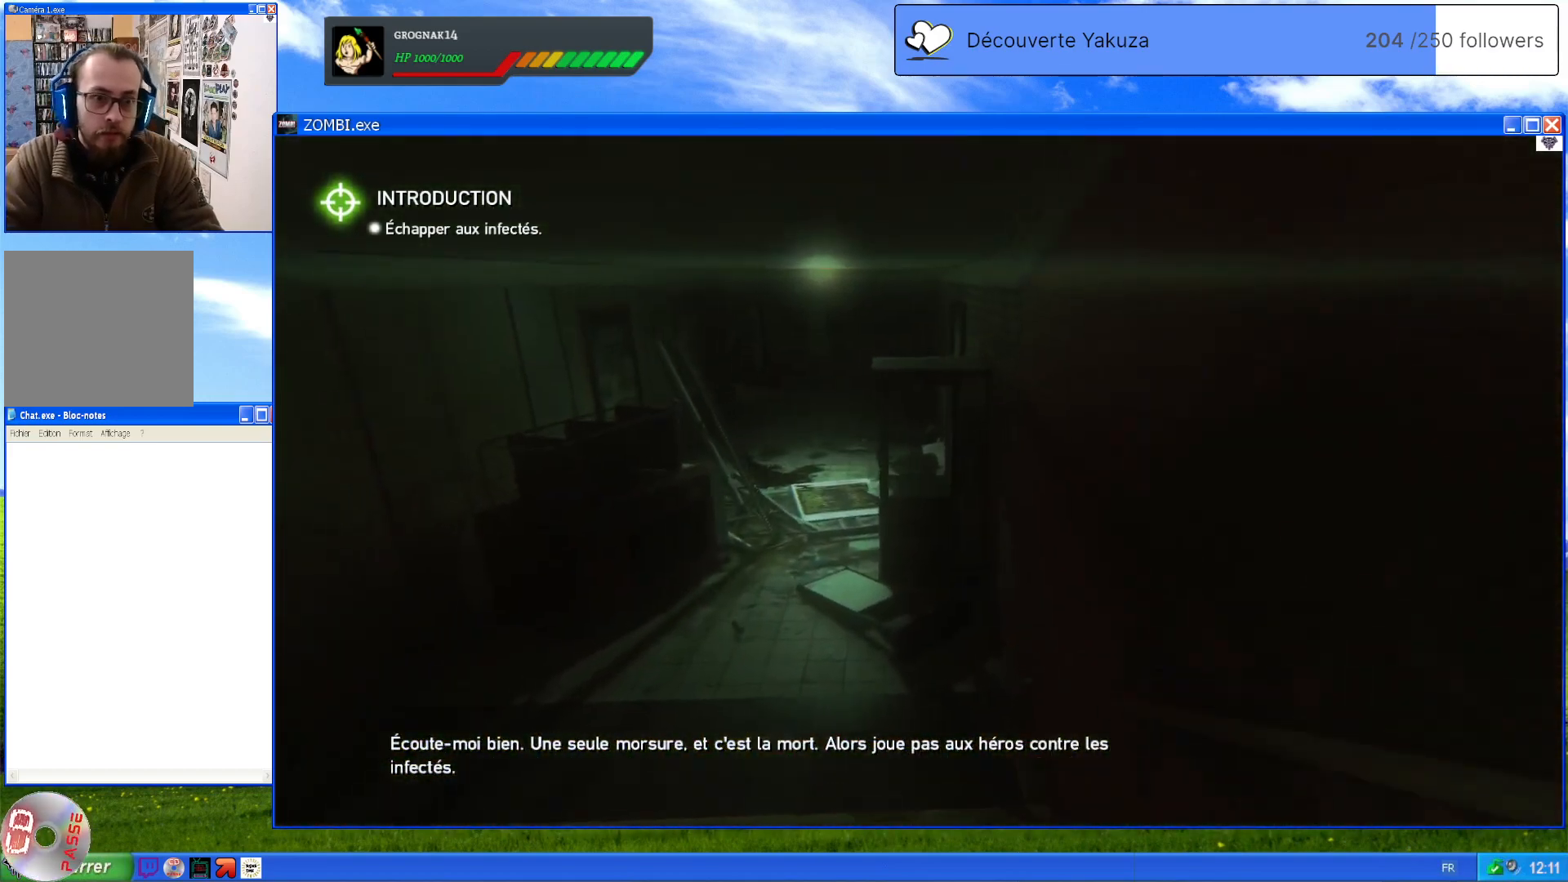
{"dt_ms": 500, "buttons": [], "left_stick": "up", "right_stick": "center", "events": [[180, "right_stick", "center"]]}
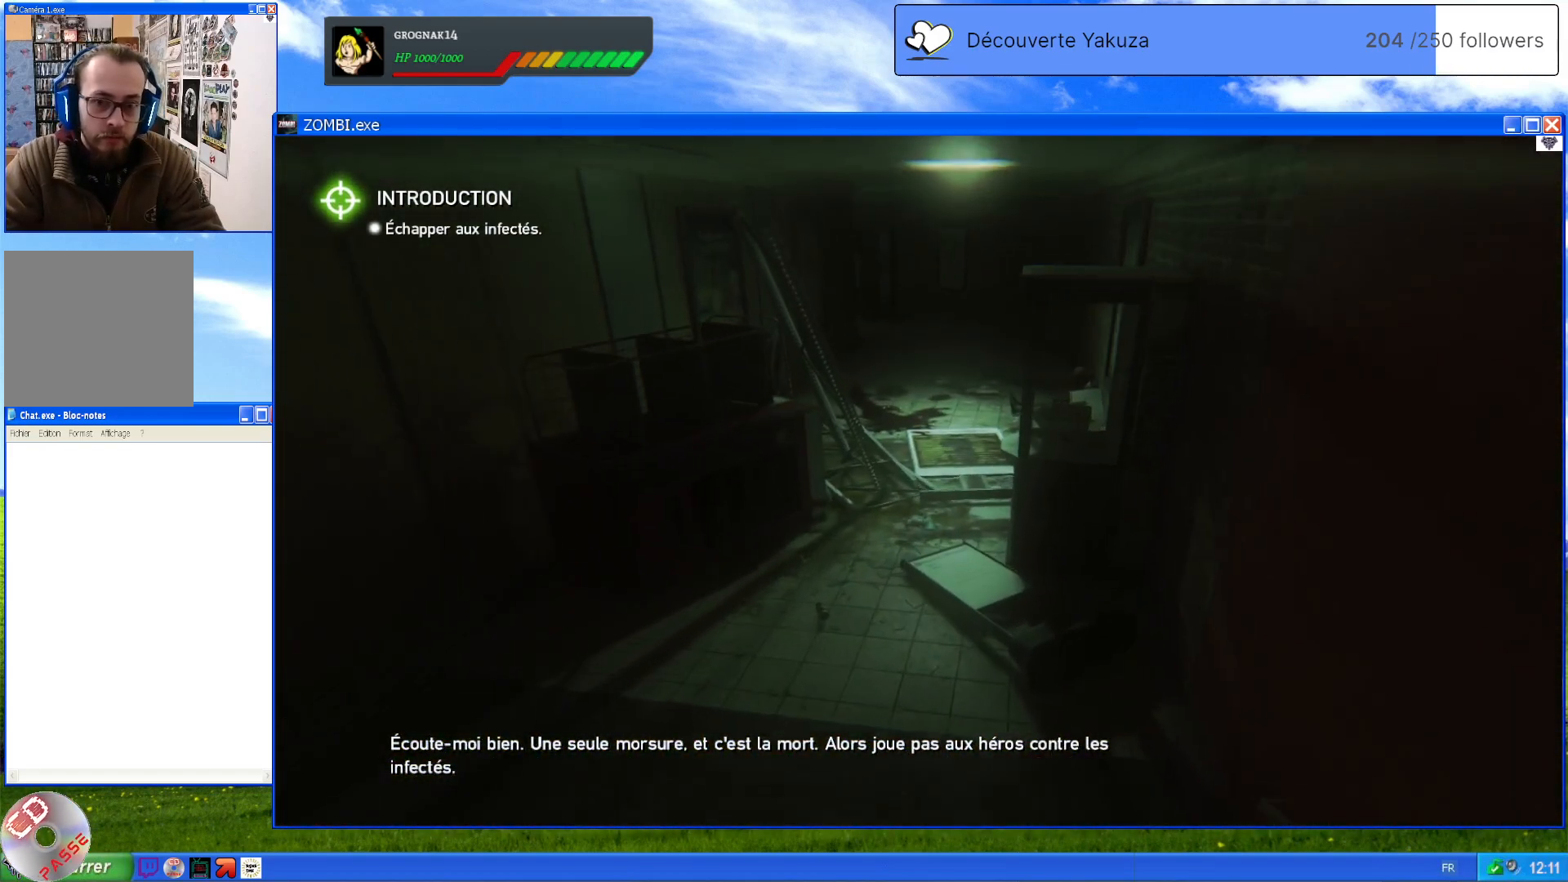
{"dt_ms": 500, "buttons": [], "left_stick": "up", "right_stick": "center", "events": []}
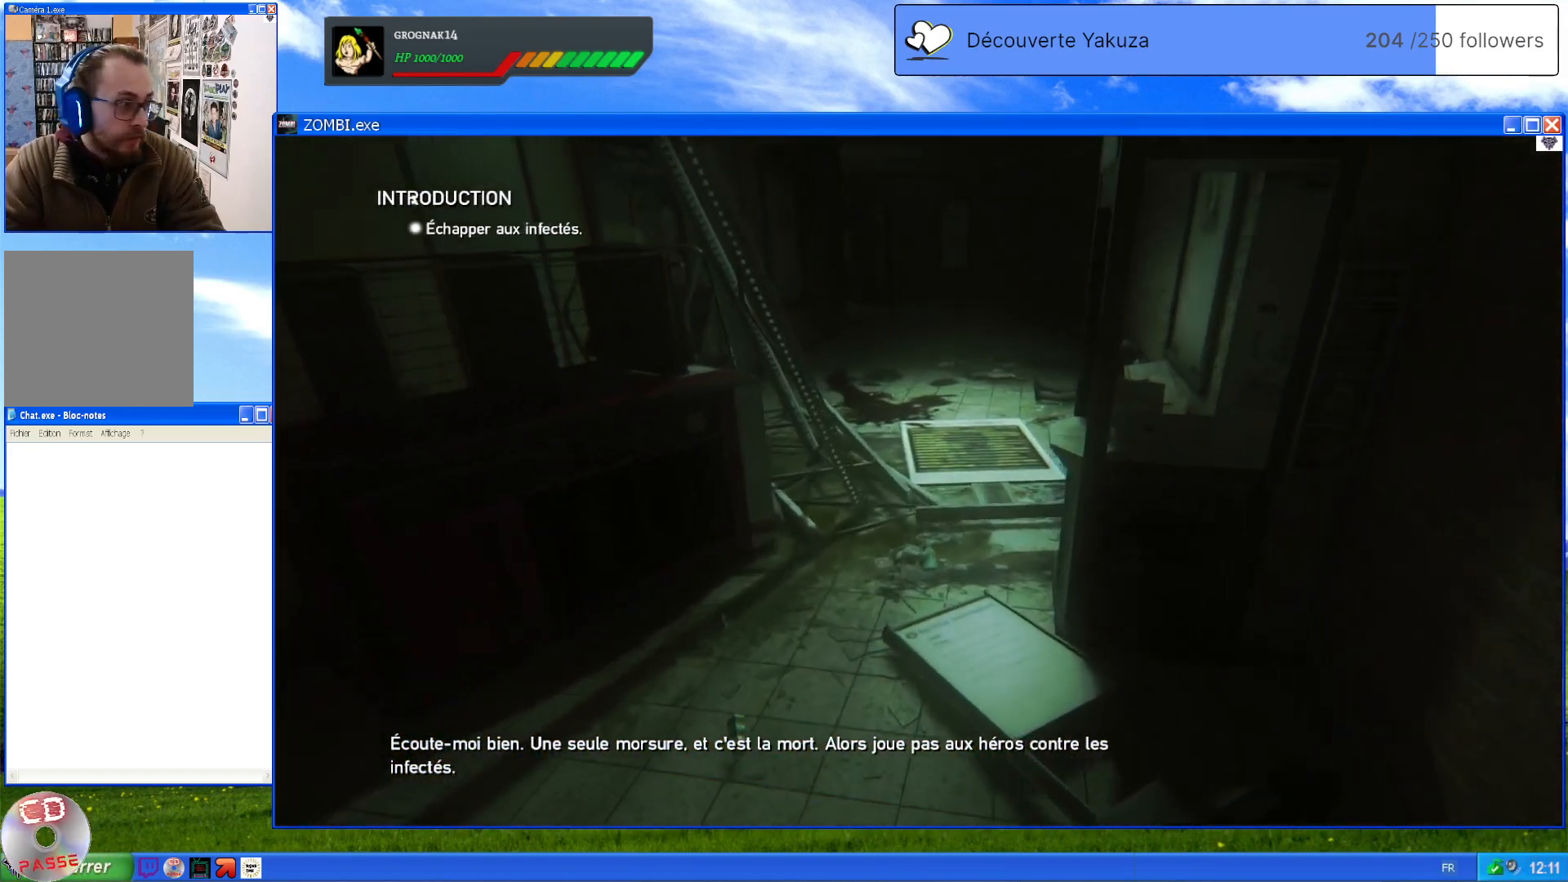
{"dt_ms": 500, "buttons": [], "left_stick": "up-left", "right_stick": "center", "events": [[20, "right_stick", "right"], [180, "left_stick", "up-left"], [240, "right_stick", "center"]]}
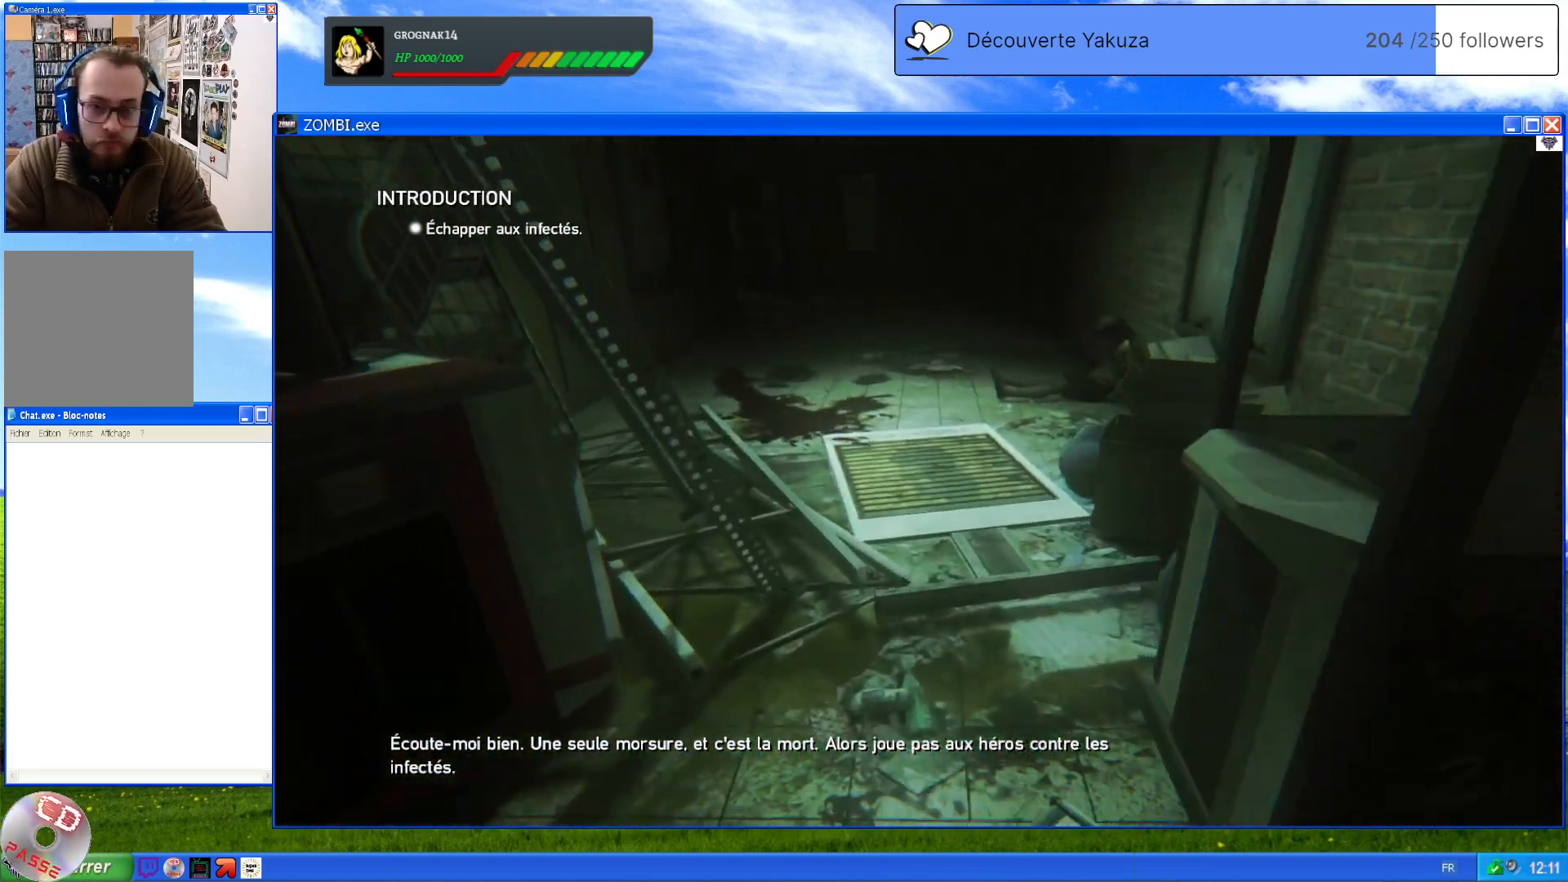
{"dt_ms": 500, "buttons": [], "left_stick": "up", "right_stick": "up-left", "events": [[60, "right_stick", "right"], [160, "right_stick", "up-right"], [180, "left_stick", "up"], [440, "right_stick", "up-left"]]}
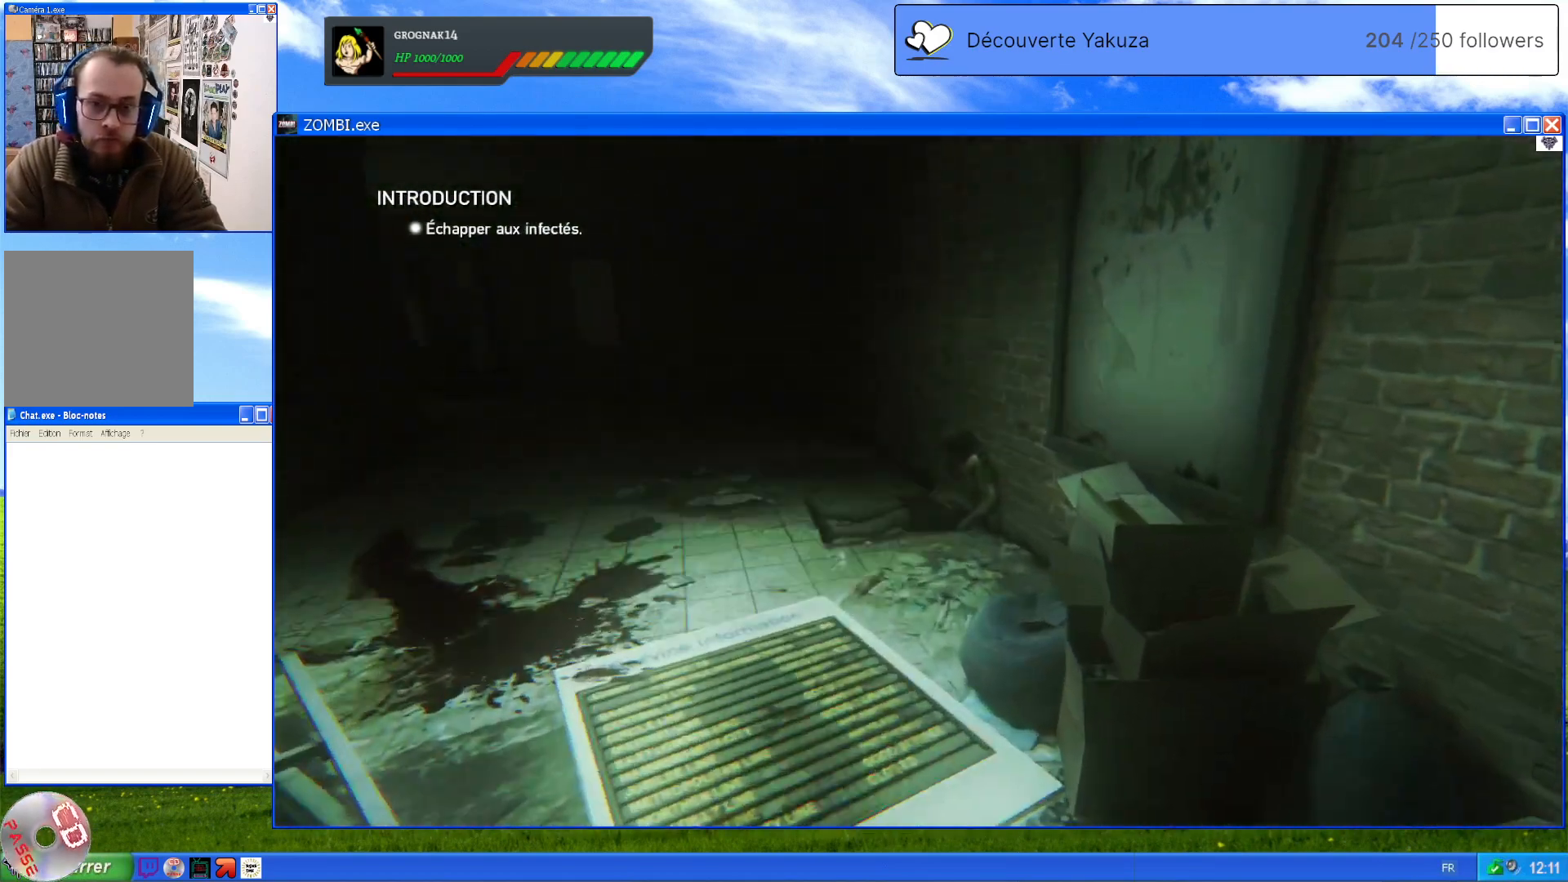
{"dt_ms": 500, "buttons": [], "left_stick": "up", "right_stick": "up-left", "events": [[280, "right_stick", "center"], [500, "right_stick", "up-left"]]}
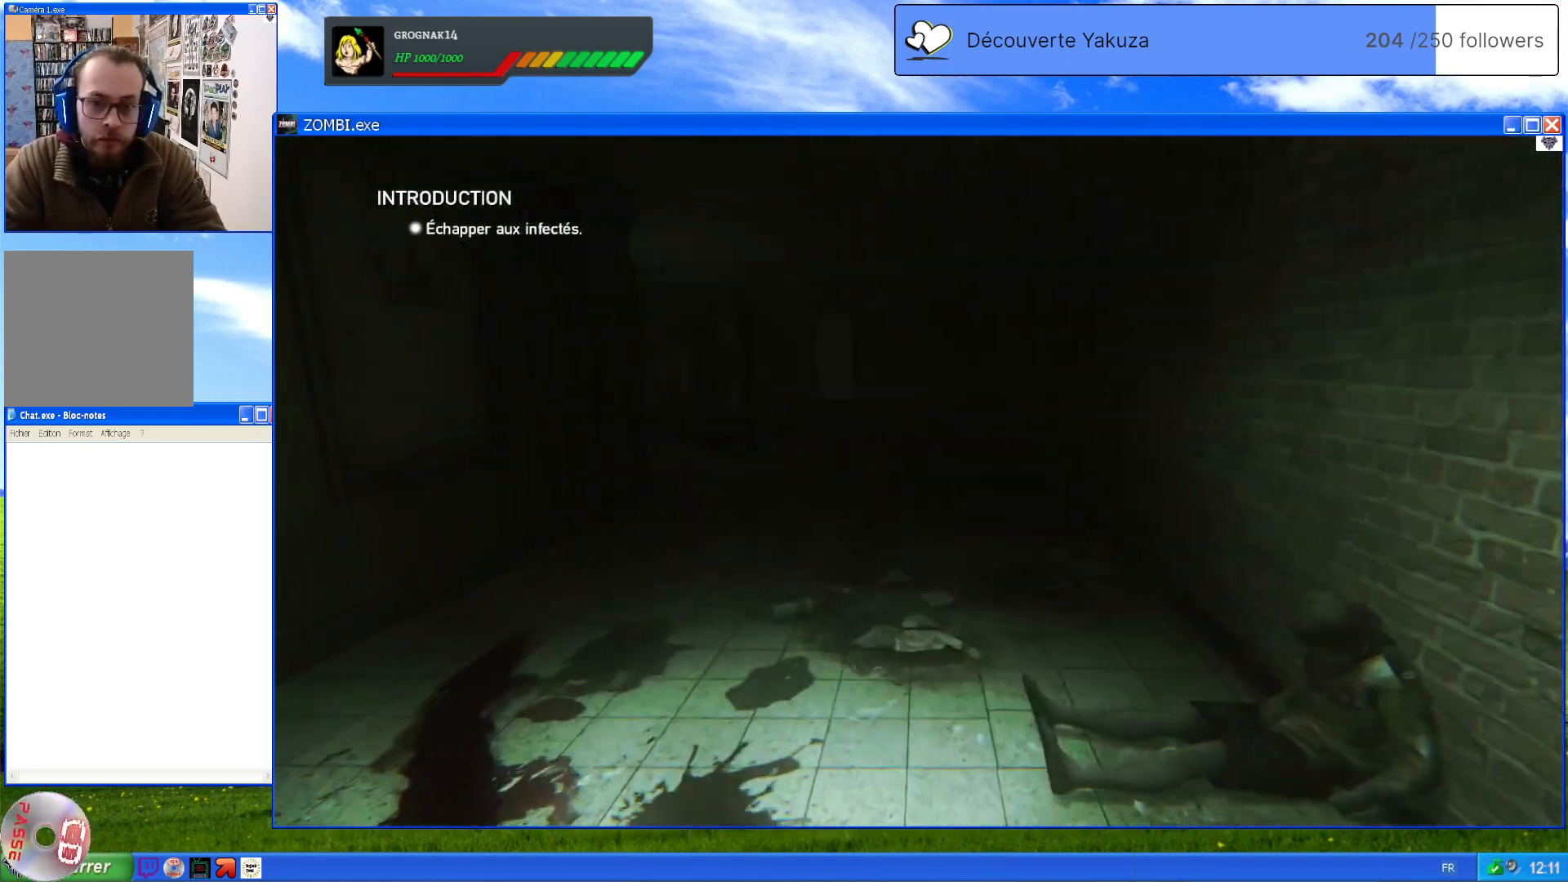
{"dt_ms": 500, "buttons": [], "left_stick": "up-left", "right_stick": "center", "events": [[220, "left_stick", "up-left"], [280, "right_stick", "center"]]}
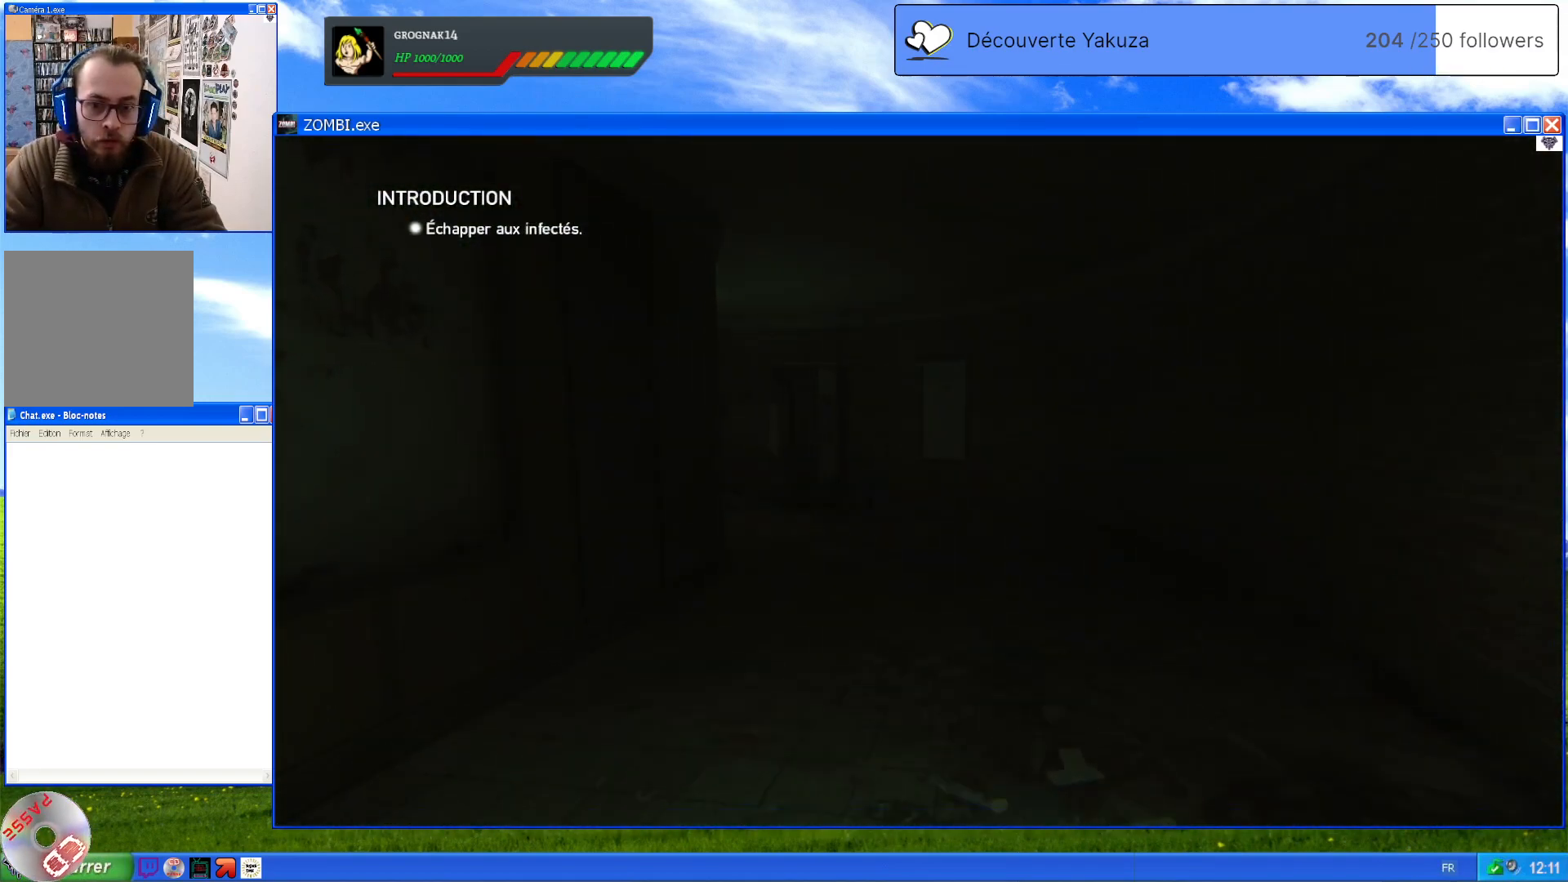
{"dt_ms": 500, "buttons": [], "left_stick": "up-right", "right_stick": "left", "events": [[240, "right_stick", "left"], [280, "left_stick", "up"], [460, "left_stick", "up-right"]]}
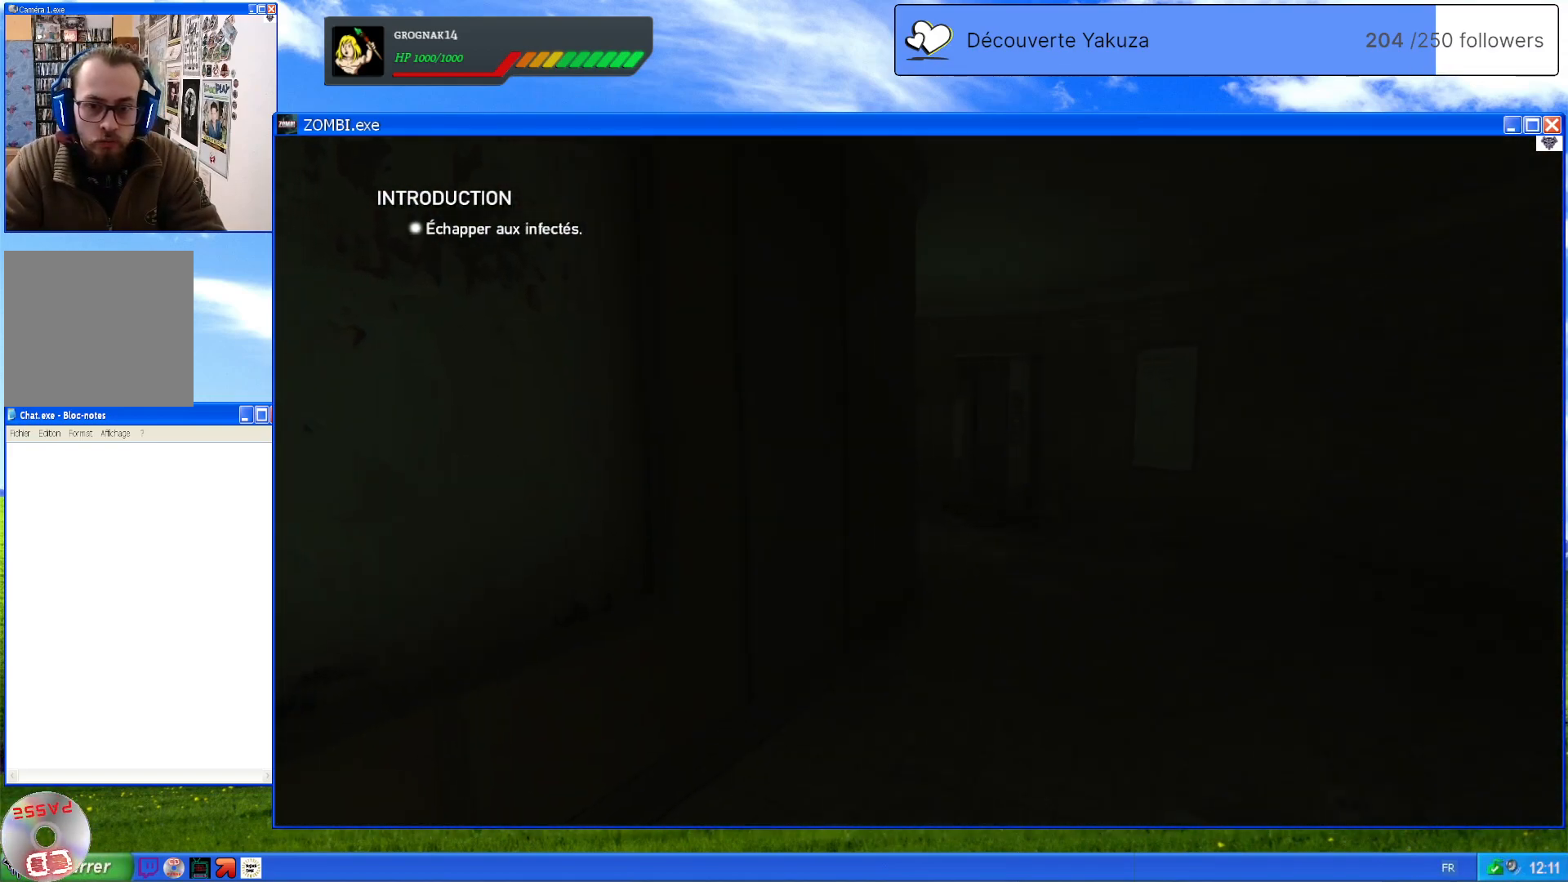
{"dt_ms": 500, "buttons": [], "left_stick": "up-right", "right_stick": "left", "events": [[40, "right_stick", "center"], [440, "right_stick", "left"]]}
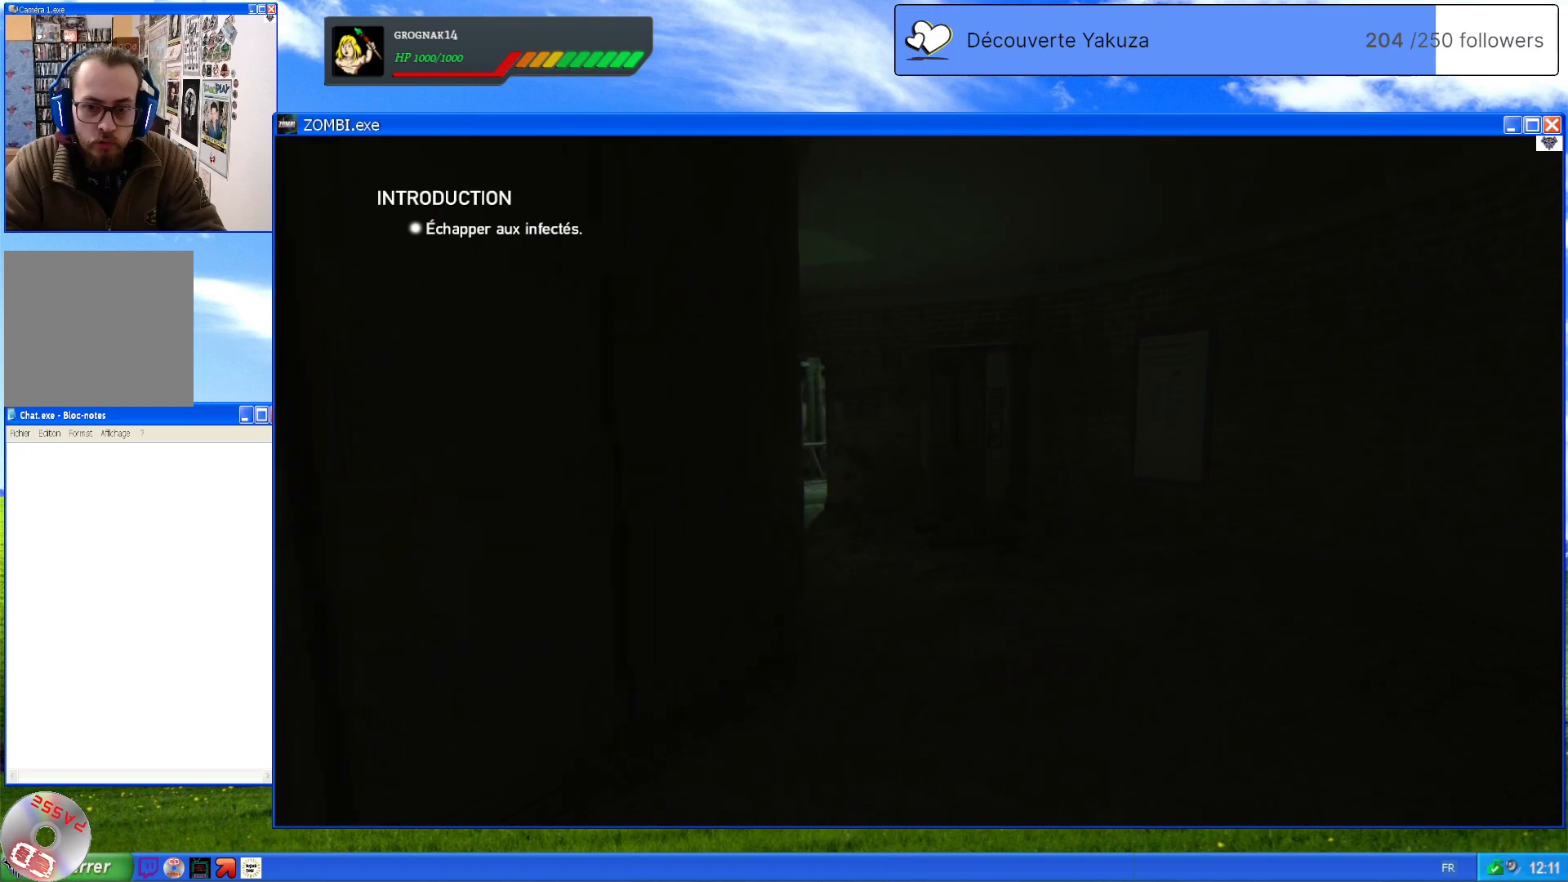
{"dt_ms": 500, "buttons": [], "left_stick": "up-right", "right_stick": "center", "events": [[440, "right_stick", "center"]]}